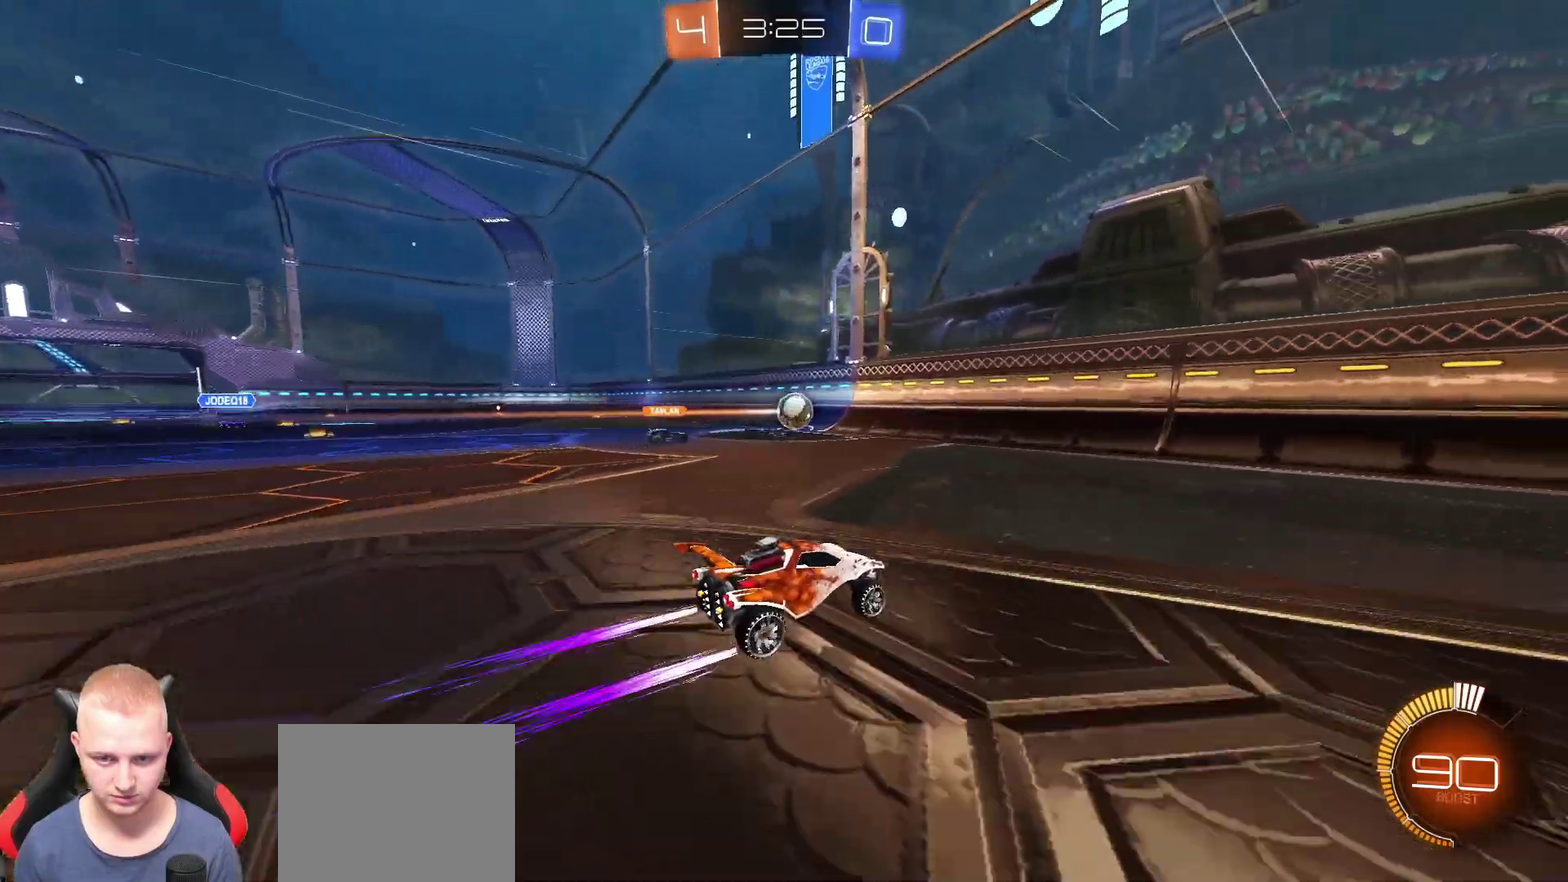
Gameplay with a controller (PlayStation layout); each line is a JSON object with the inputs held at the frame after it. "events" lists button and stick changes between this image and that frame as [ms after this image, input, new state], when the widget could be followed in between. Not read: L1 R1.
{"buttons": ["R2"], "left_stick": "center", "right_stick": "center", "events": [[301, "left_stick", "down-left"], [401, "left_stick", "center"]]}
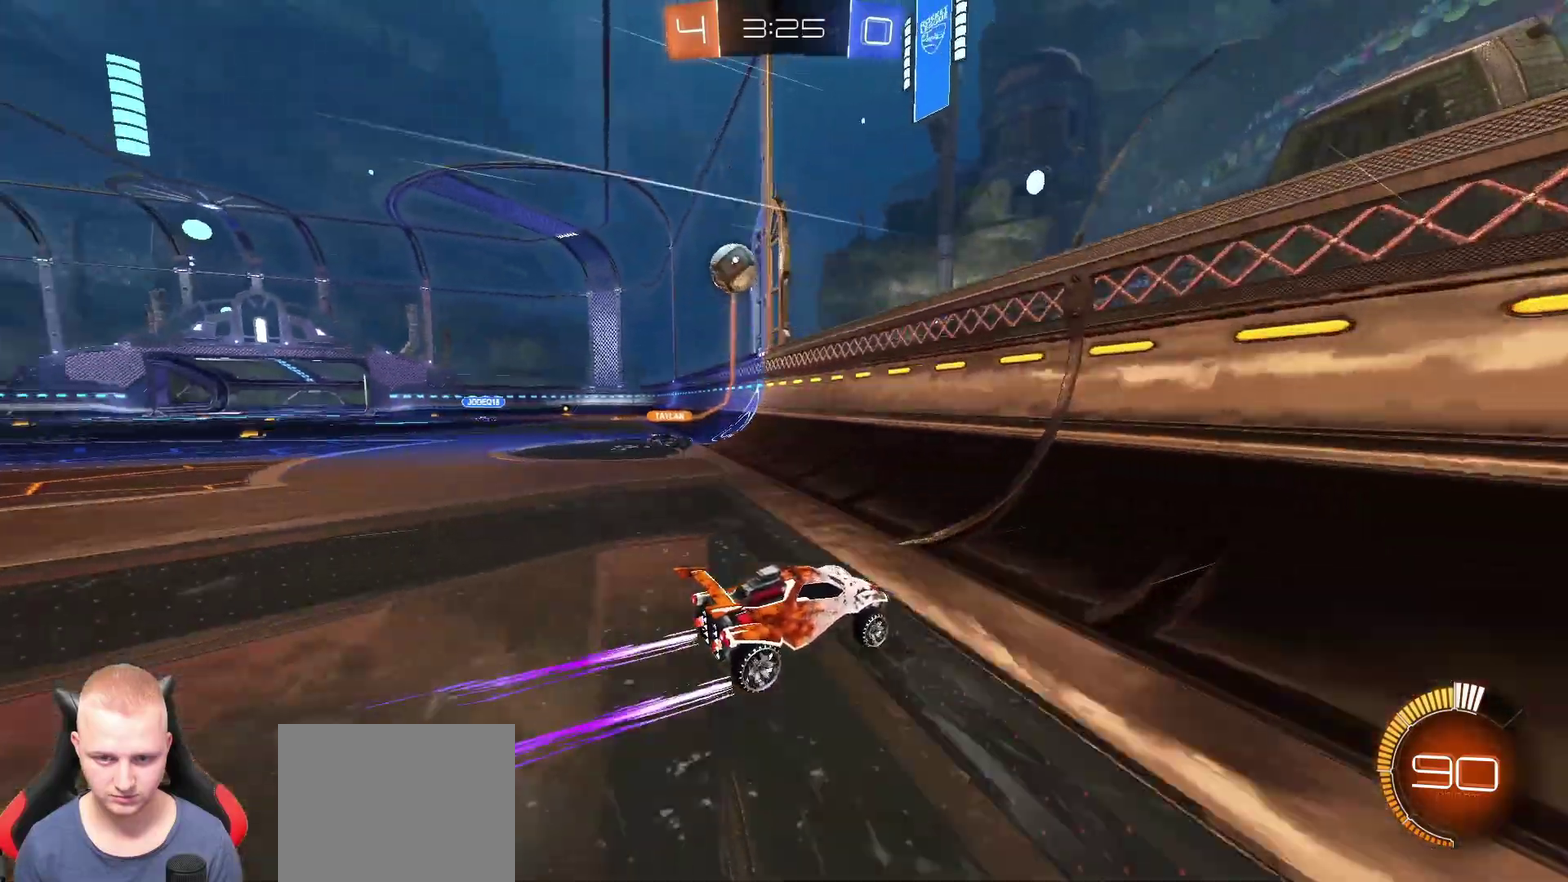
{"buttons": ["R2"], "left_stick": "center", "right_stick": "center", "events": [[117, "left_stick", "left"], [434, "left_stick", "center"]]}
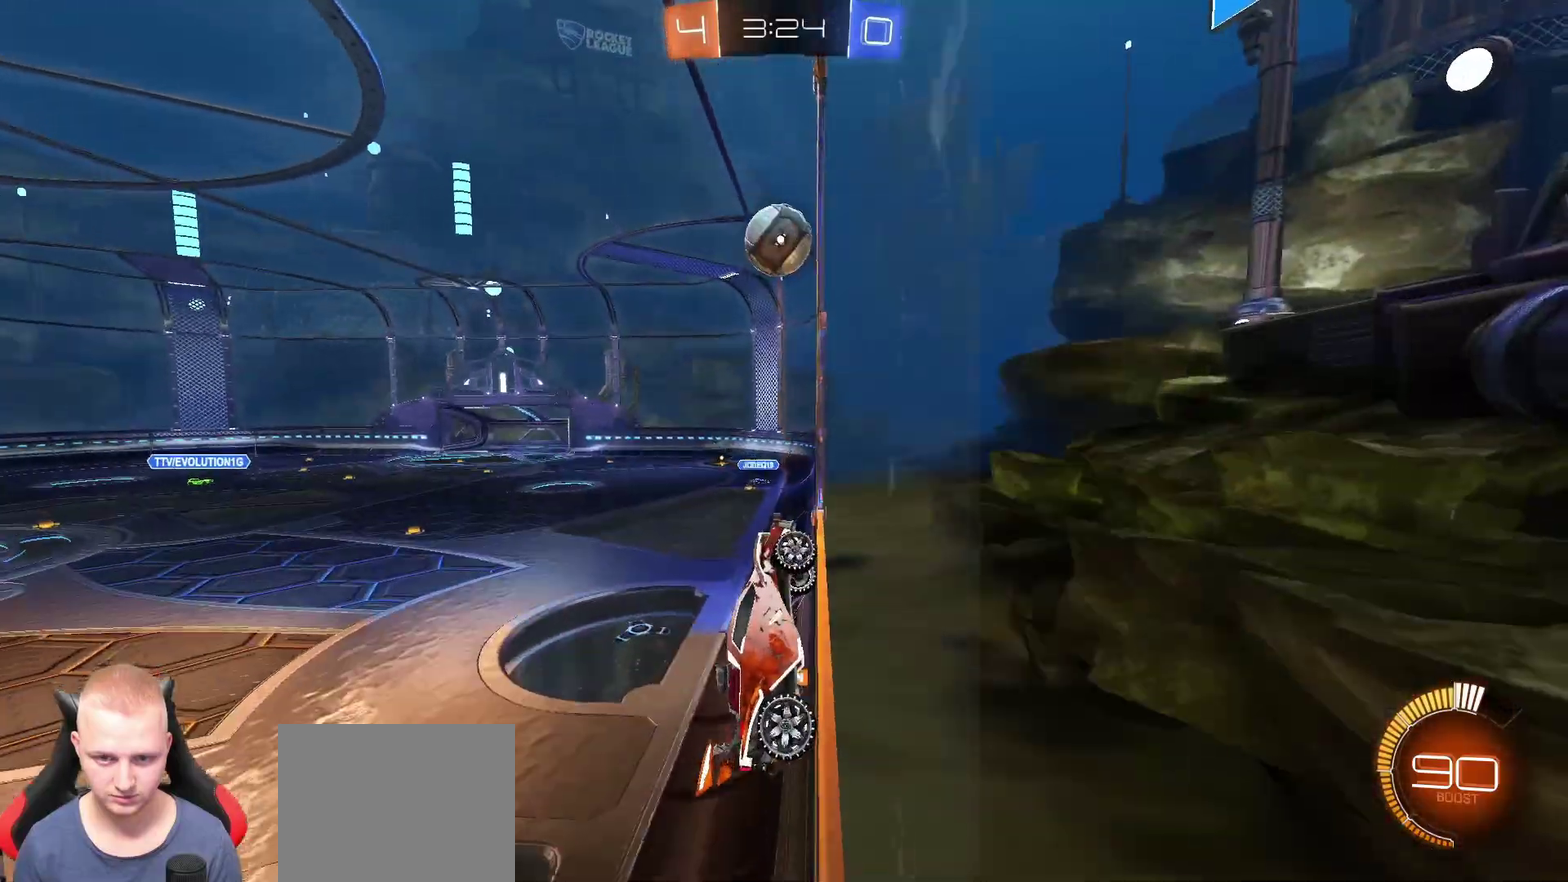
{"buttons": [], "left_stick": "center", "right_stick": "center", "events": [[184, "left_stick", "left"], [284, "left_stick", "center"], [301, "R2", "up"], [434, "L2", "down"], [484, "L2", "up"]]}
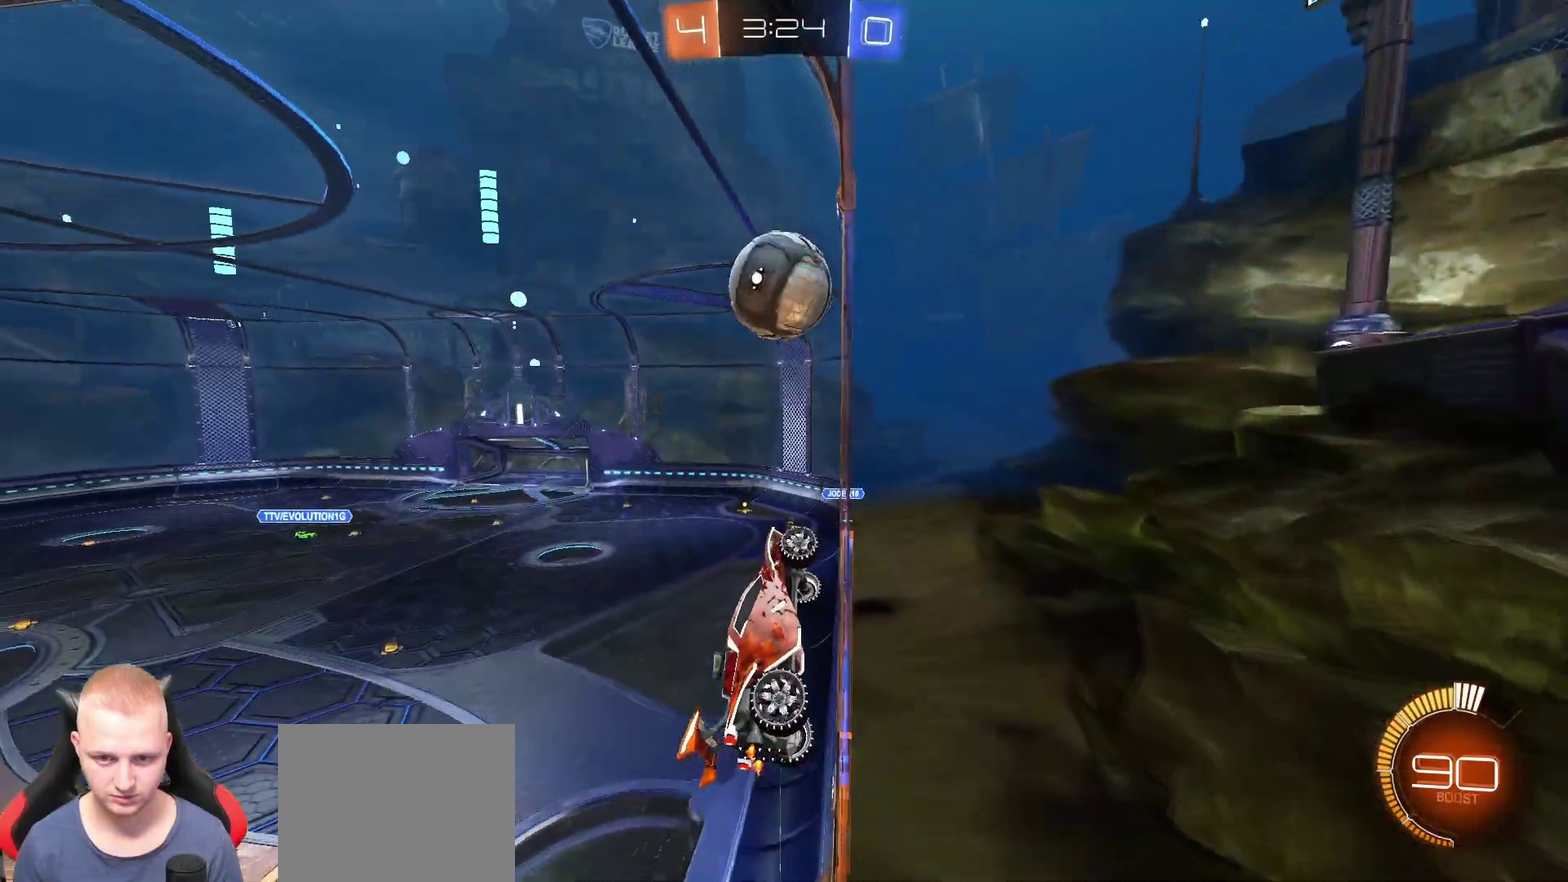
{"buttons": ["R2"], "left_stick": "center", "right_stick": "center", "events": [[150, "R2", "down"], [167, "left_stick", "left"], [251, "left_stick", "center"]]}
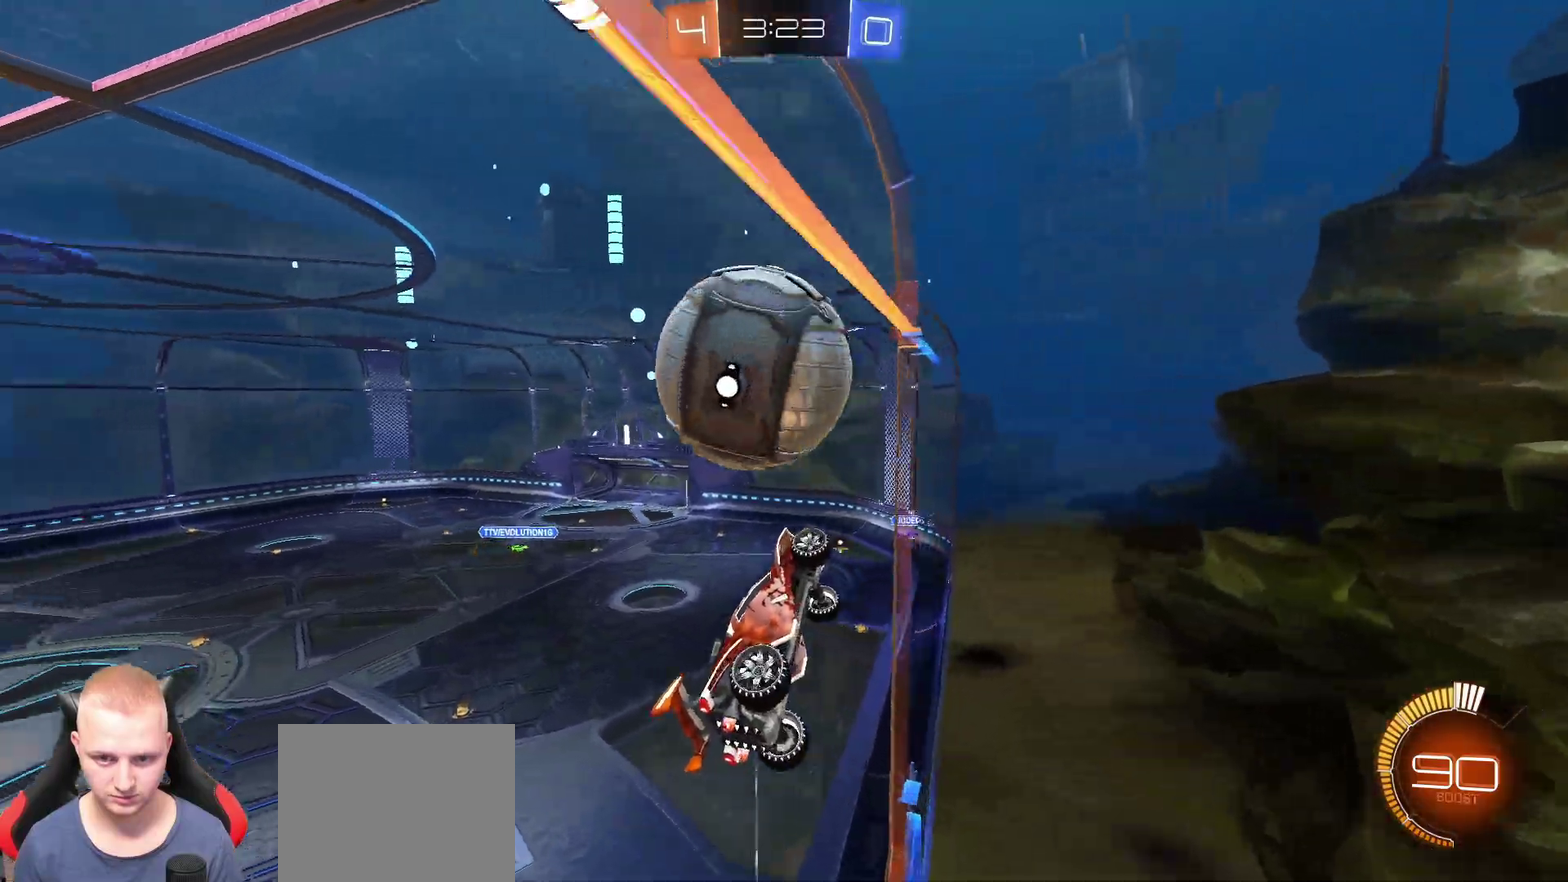
{"buttons": ["SQUARE"], "left_stick": "down-right", "right_stick": "center", "events": [[50, "CROSS", "down"], [50, "SQUARE", "down"], [117, "left_stick", "down-right"], [133, "CROSS", "up"], [150, "R2", "up"], [167, "left_stick", "right"], [300, "left_stick", "up-right"], [434, "left_stick", "down-right"]]}
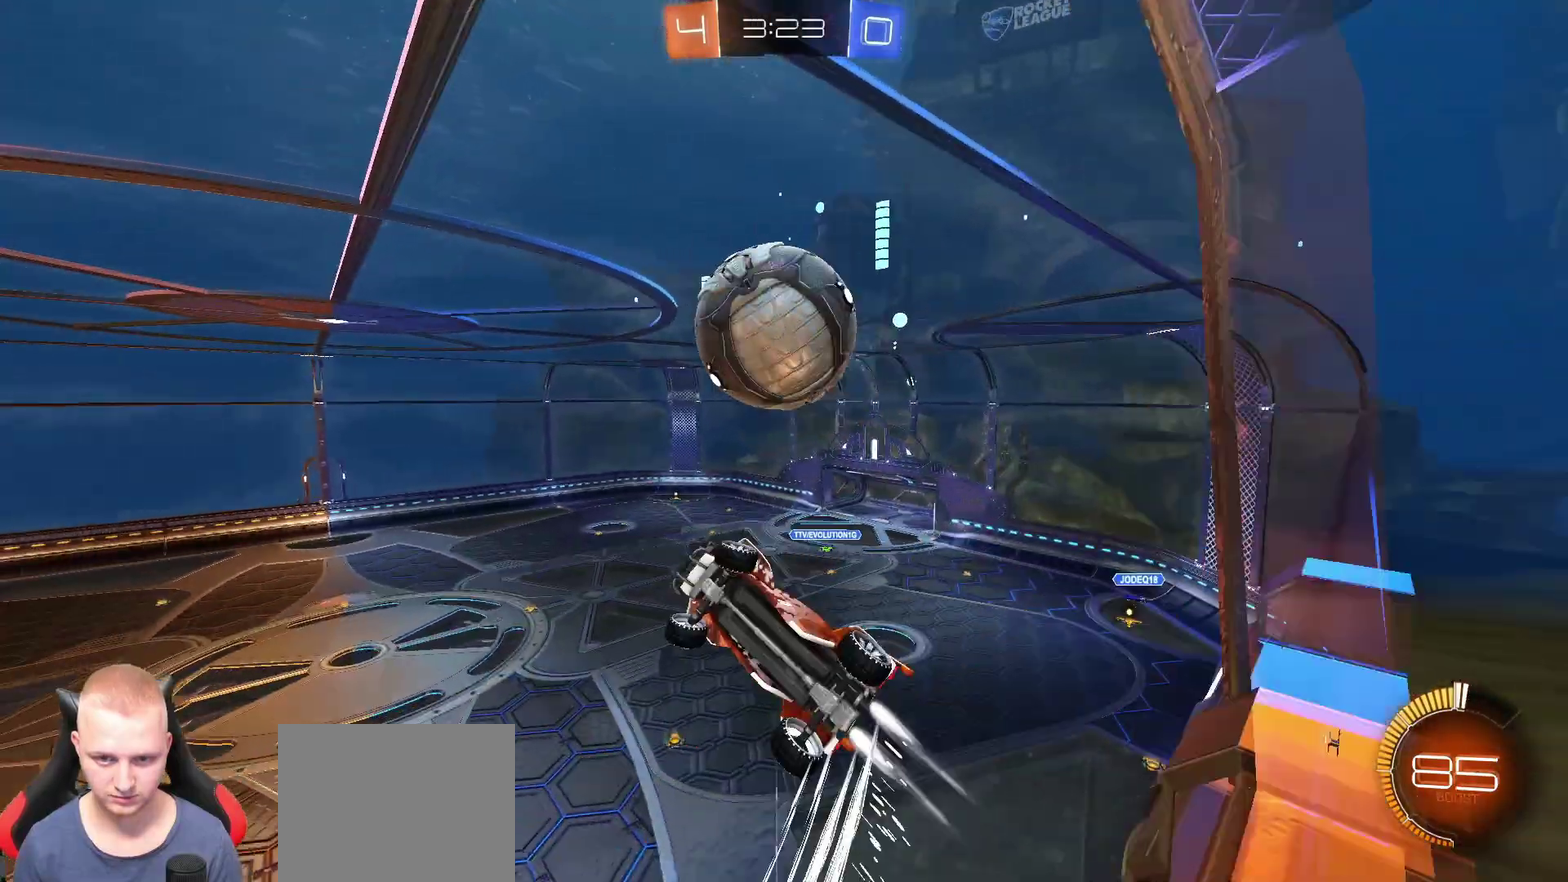
{"buttons": ["SQUARE"], "left_stick": "left", "right_stick": "center", "events": [[434, "left_stick", "center"], [501, "left_stick", "left"]]}
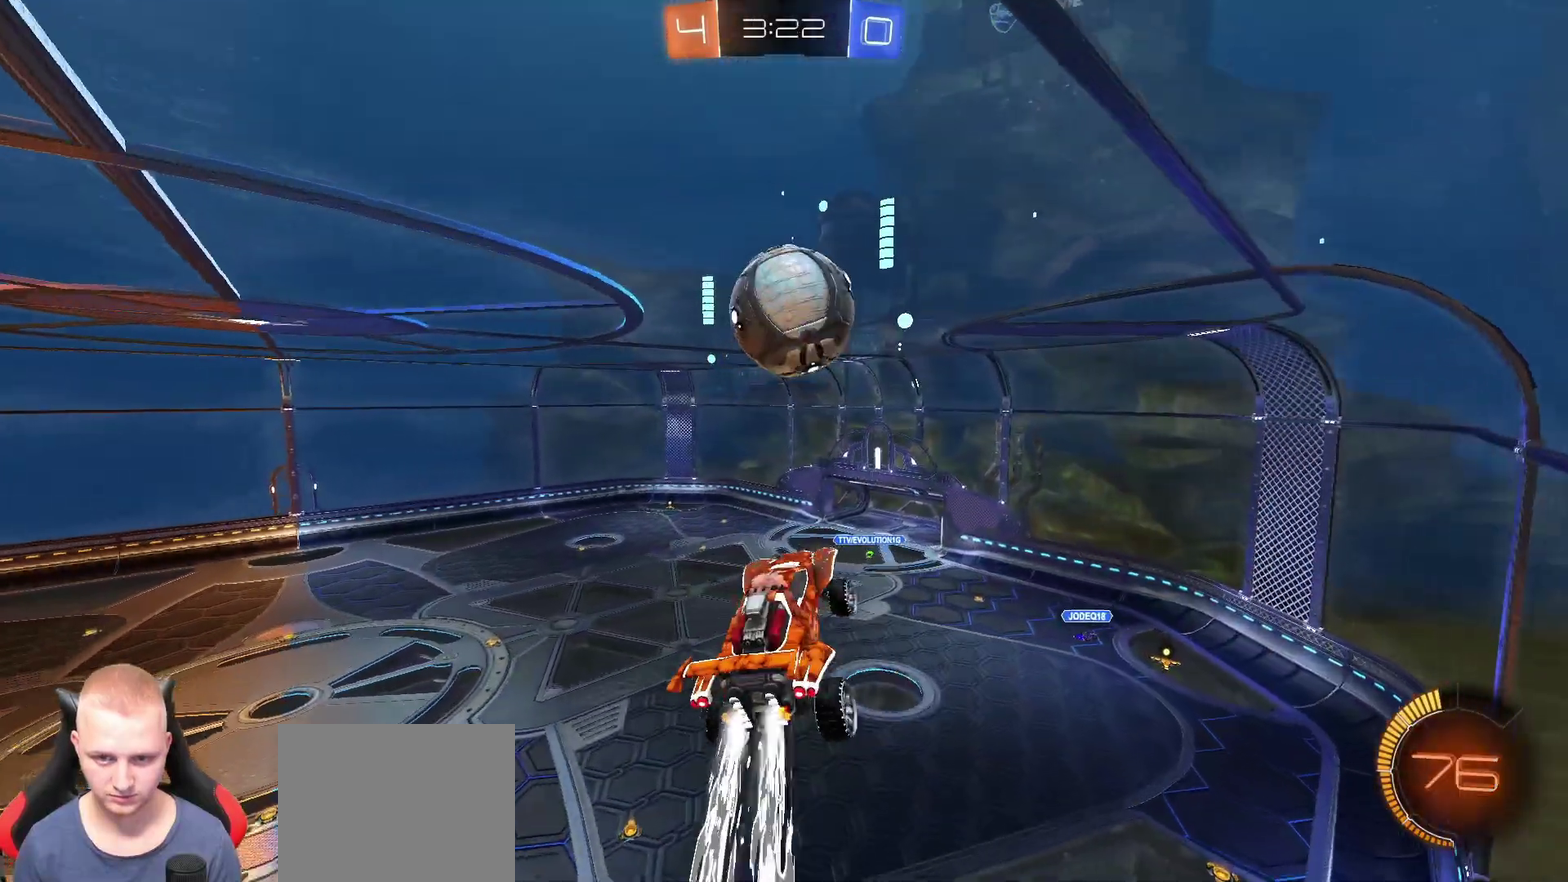
{"buttons": [], "left_stick": "center", "right_stick": "center", "events": [[83, "left_stick", "center"], [167, "left_stick", "down-left"], [217, "left_stick", "center"], [333, "SQUARE", "up"]]}
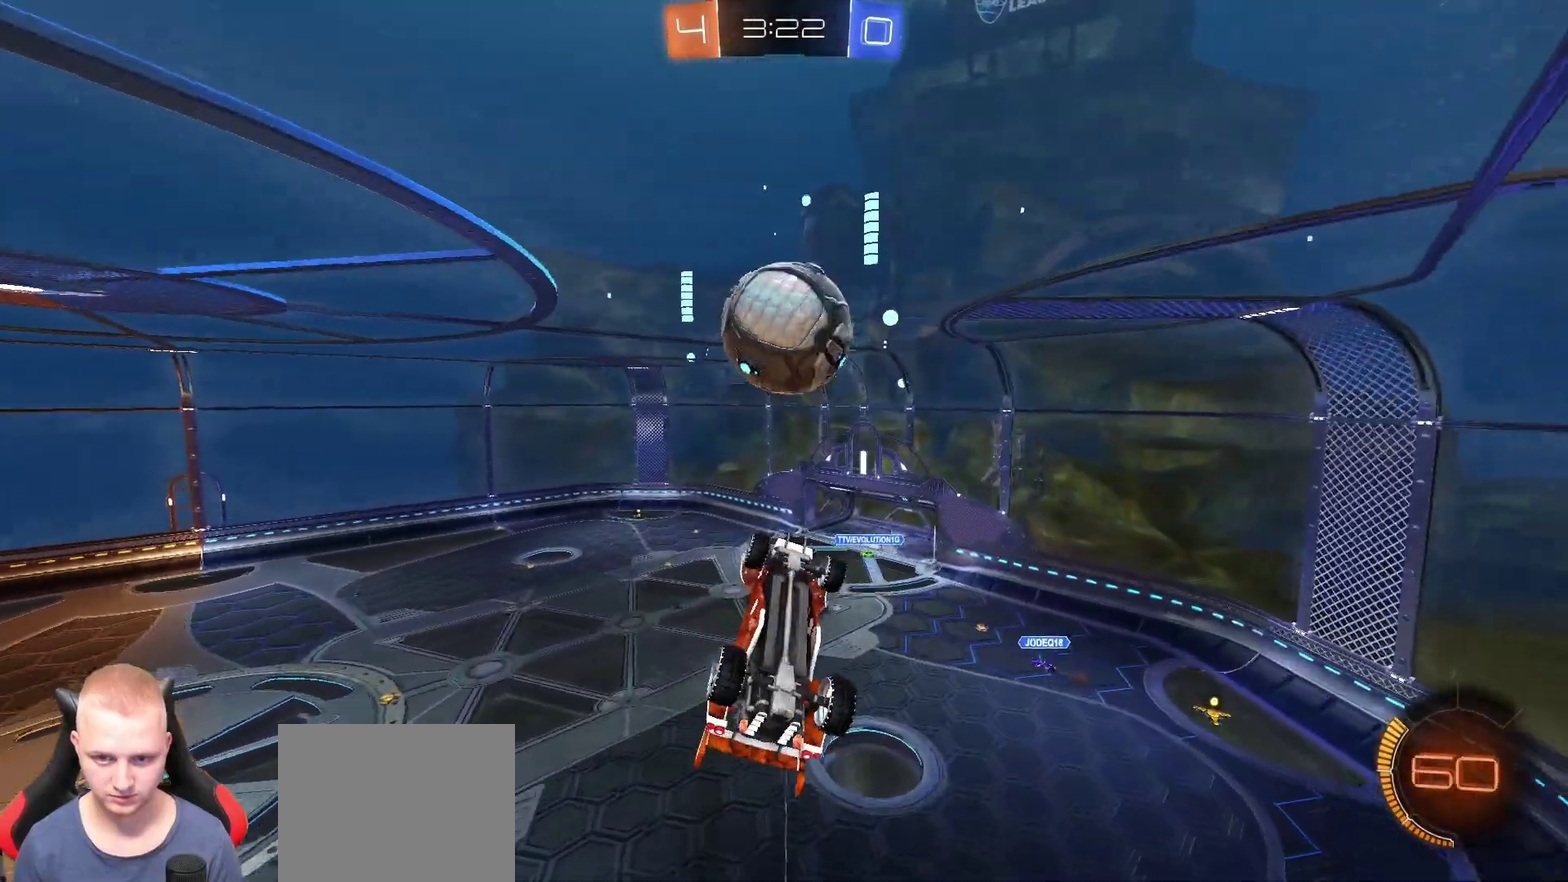
{"buttons": [], "left_stick": "down", "right_stick": "center", "events": [[217, "left_stick", "down-right"], [317, "left_stick", "center"], [417, "left_stick", "down"]]}
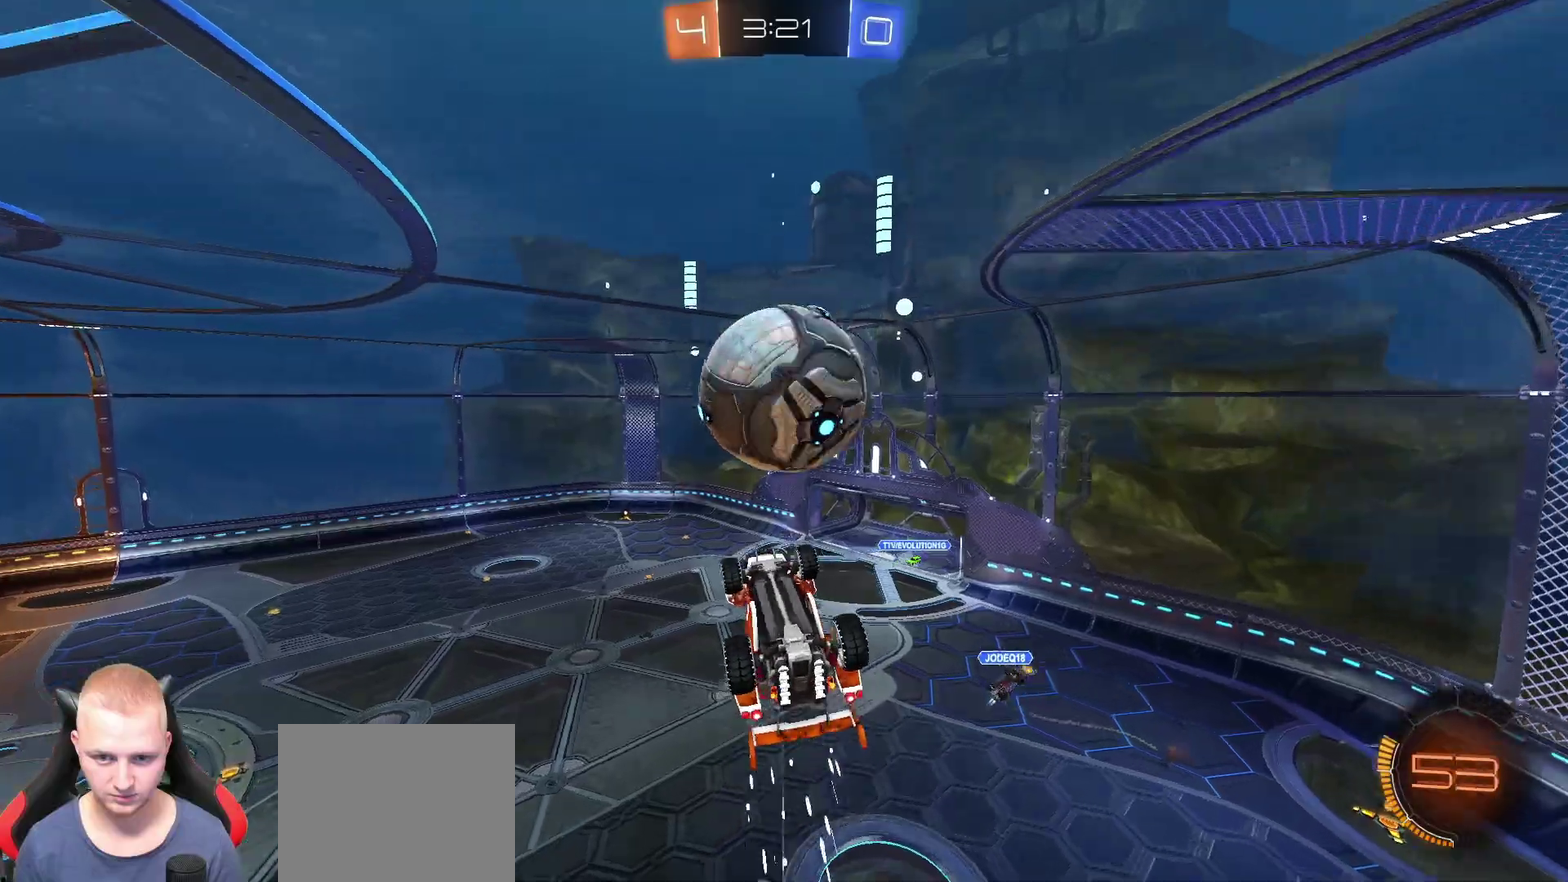
{"buttons": [], "left_stick": "center", "right_stick": "center", "events": [[67, "left_stick", "center"]]}
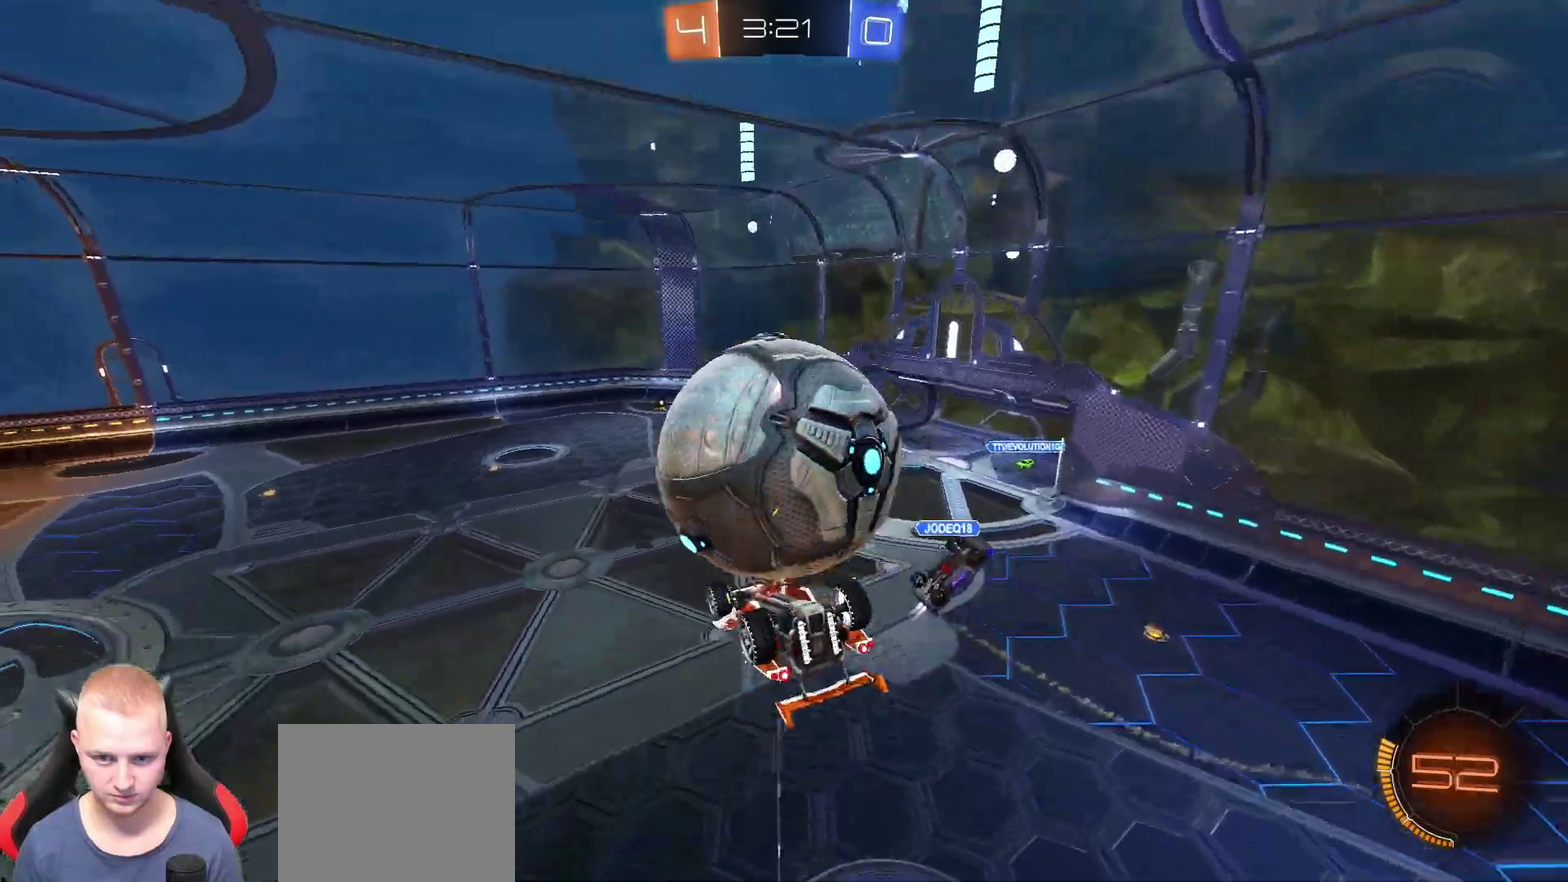
{"buttons": [], "left_stick": "left", "right_stick": "center", "events": [[351, "left_stick", "left"]]}
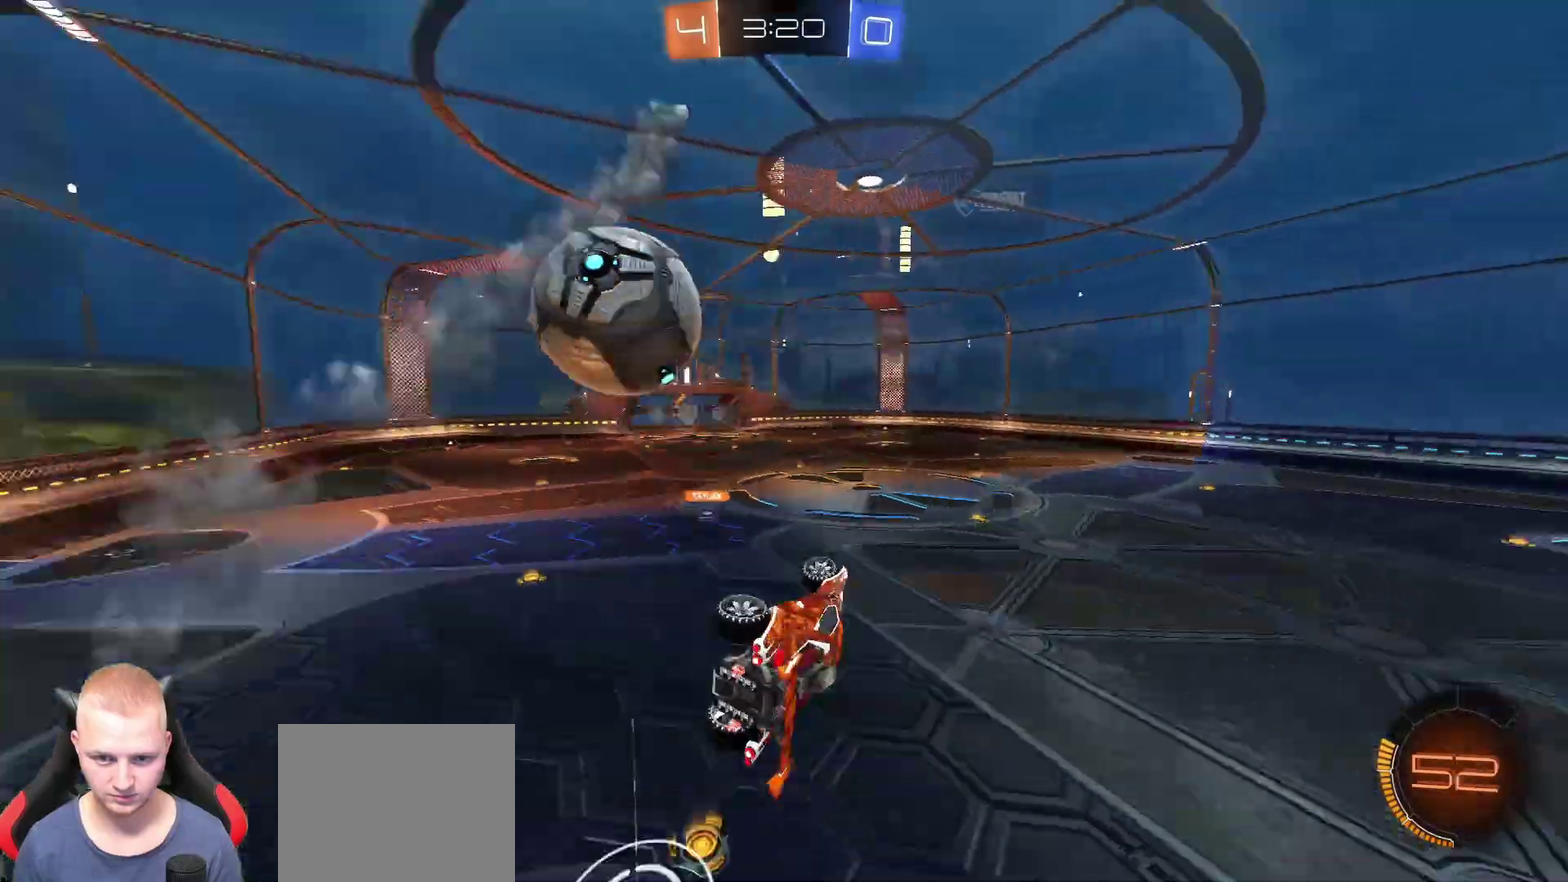
{"buttons": [], "left_stick": "center", "right_stick": "center", "events": [[267, "left_stick", "up-left"], [300, "CROSS", "down"], [317, "left_stick", "up"], [367, "CROSS", "up"], [467, "left_stick", "center"]]}
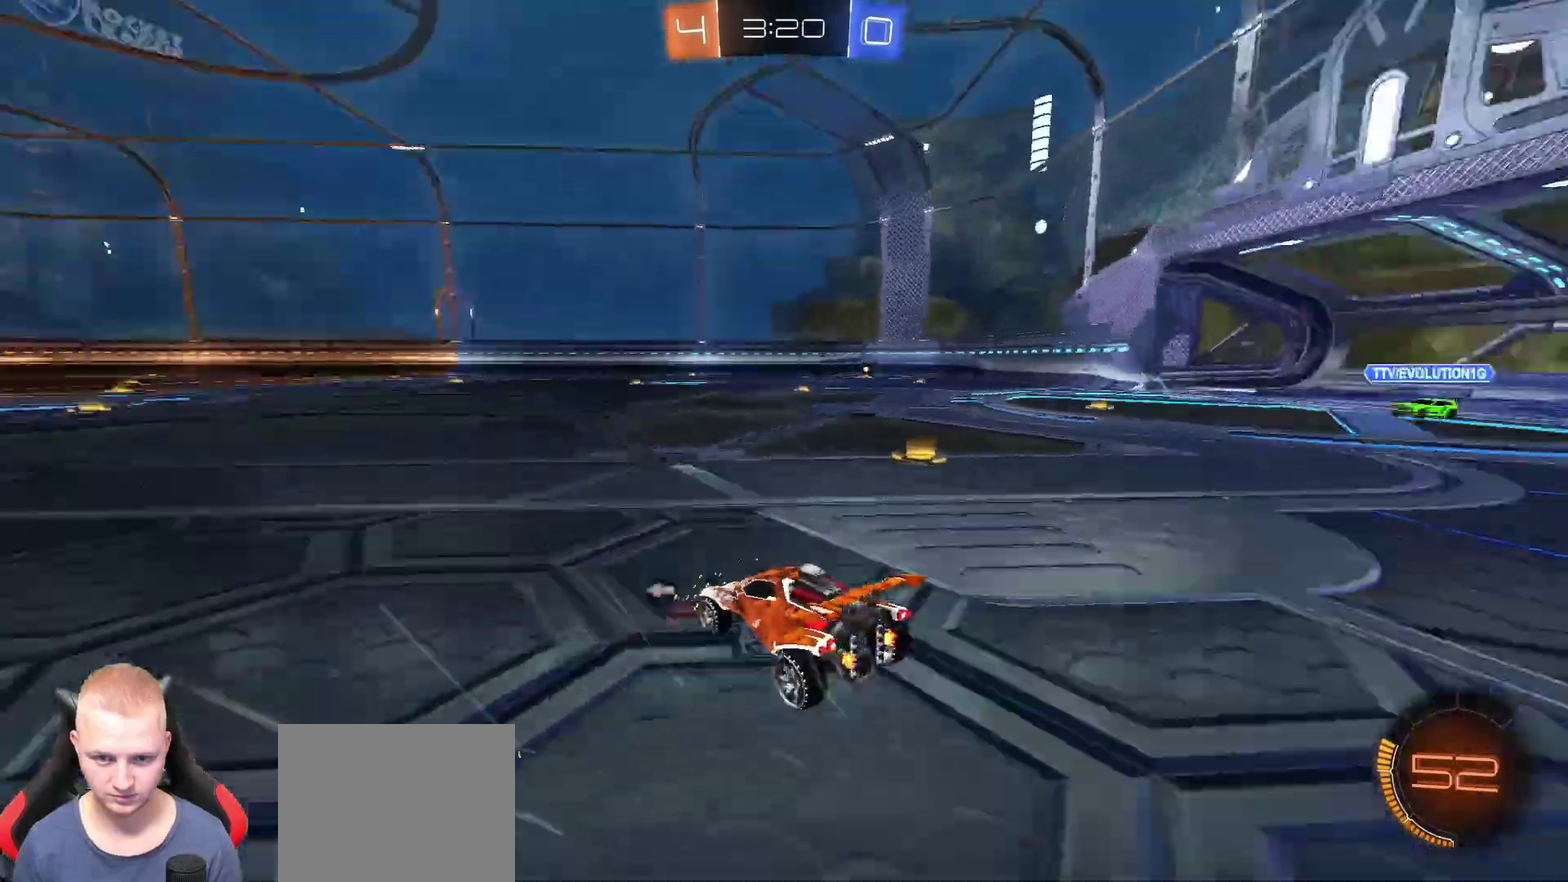
{"buttons": ["R2"], "left_stick": "center", "right_stick": "center", "events": [[251, "TRIANGLE", "down"], [284, "R2", "down"], [334, "TRIANGLE", "up"]]}
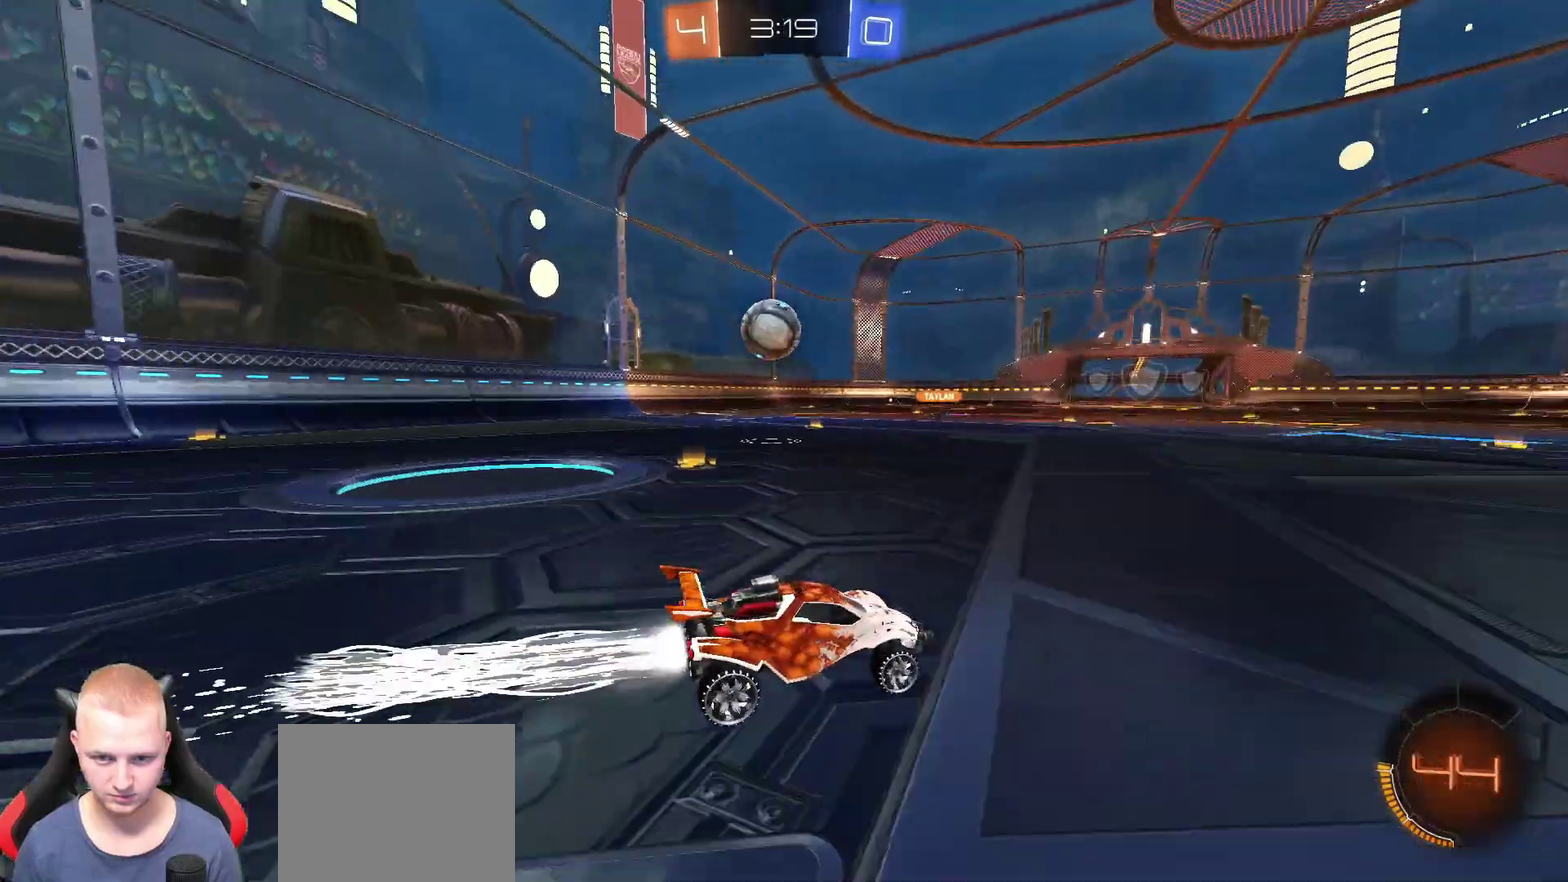
{"buttons": ["CROSS", "R2"], "left_stick": "up", "right_stick": "center", "events": [[383, "left_stick", "up"], [434, "CROSS", "down"]]}
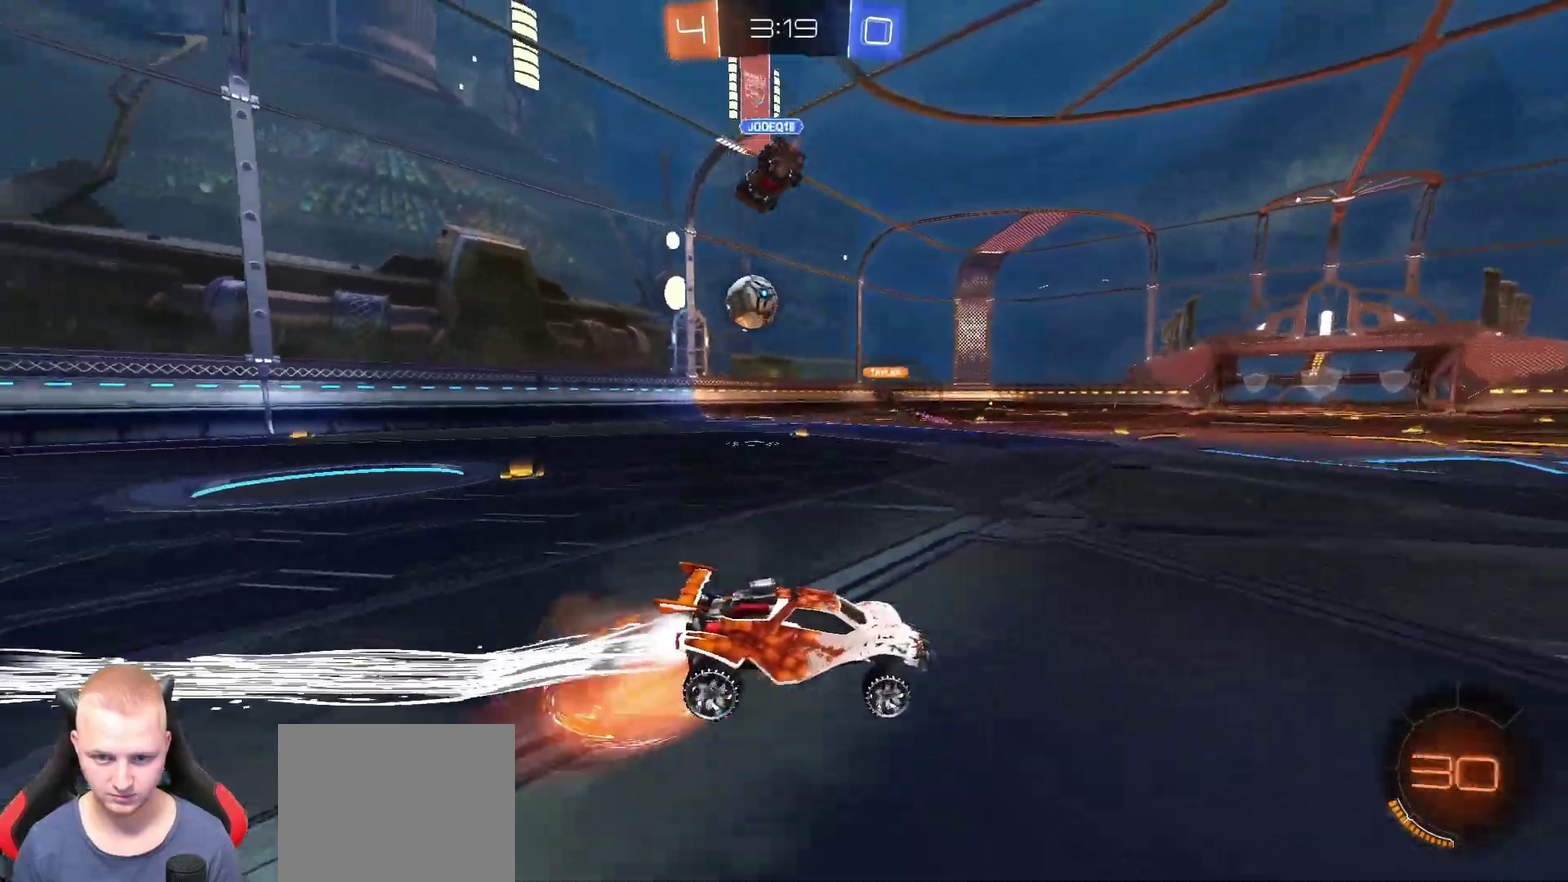
{"buttons": ["R2"], "left_stick": "up", "right_stick": "center", "events": [[17, "CROSS", "up"], [67, "CROSS", "down"], [217, "CROSS", "up"]]}
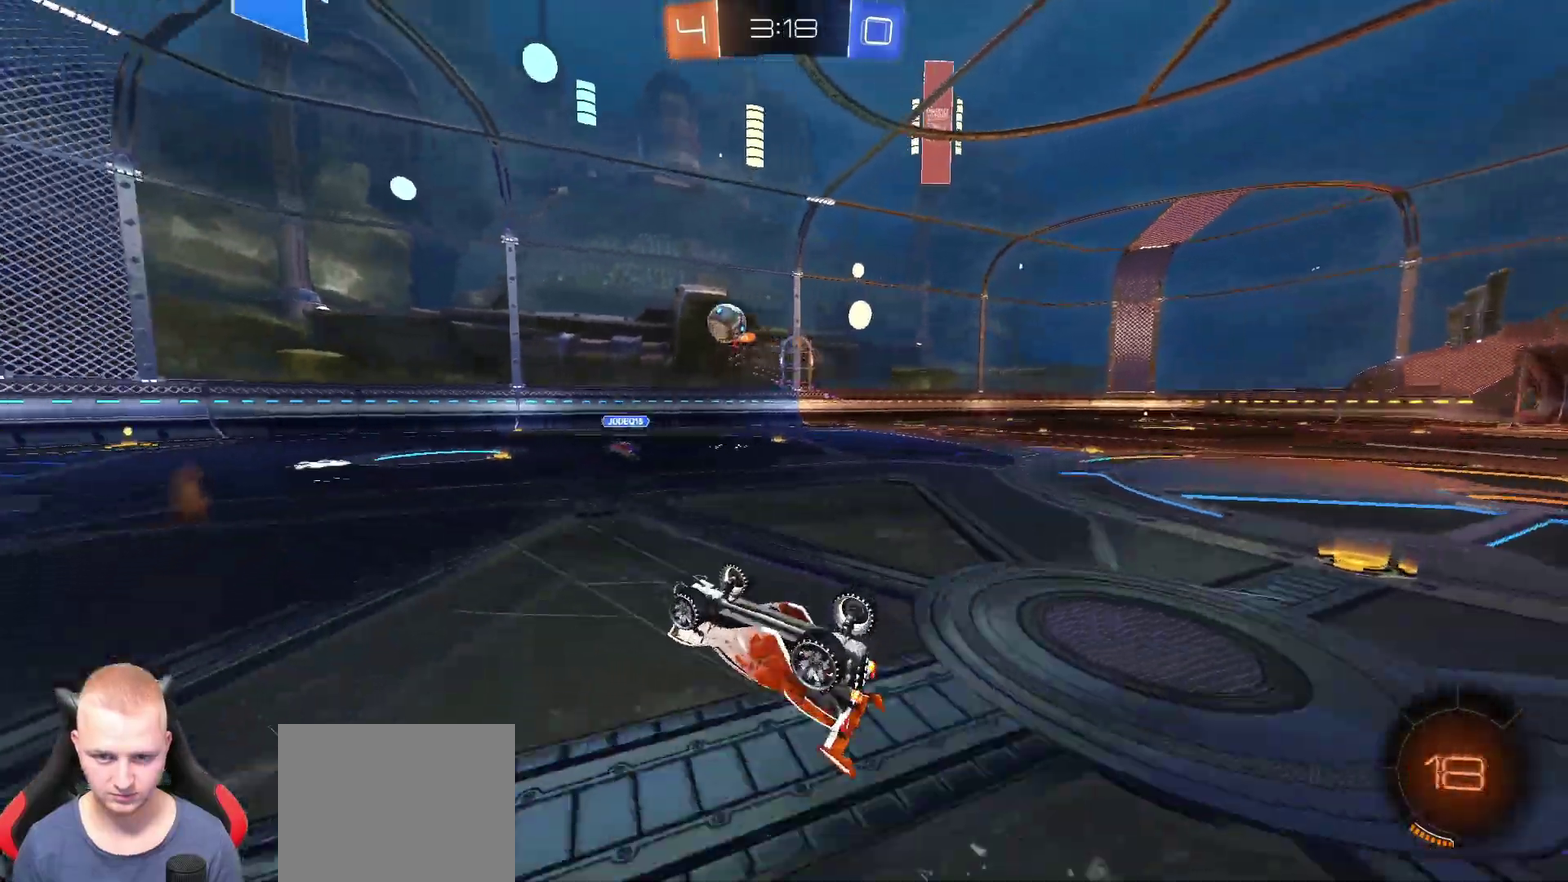
{"buttons": ["R2"], "left_stick": "center", "right_stick": "center", "events": [[183, "TRIANGLE", "down"], [183, "left_stick", "center"], [300, "TRIANGLE", "up"]]}
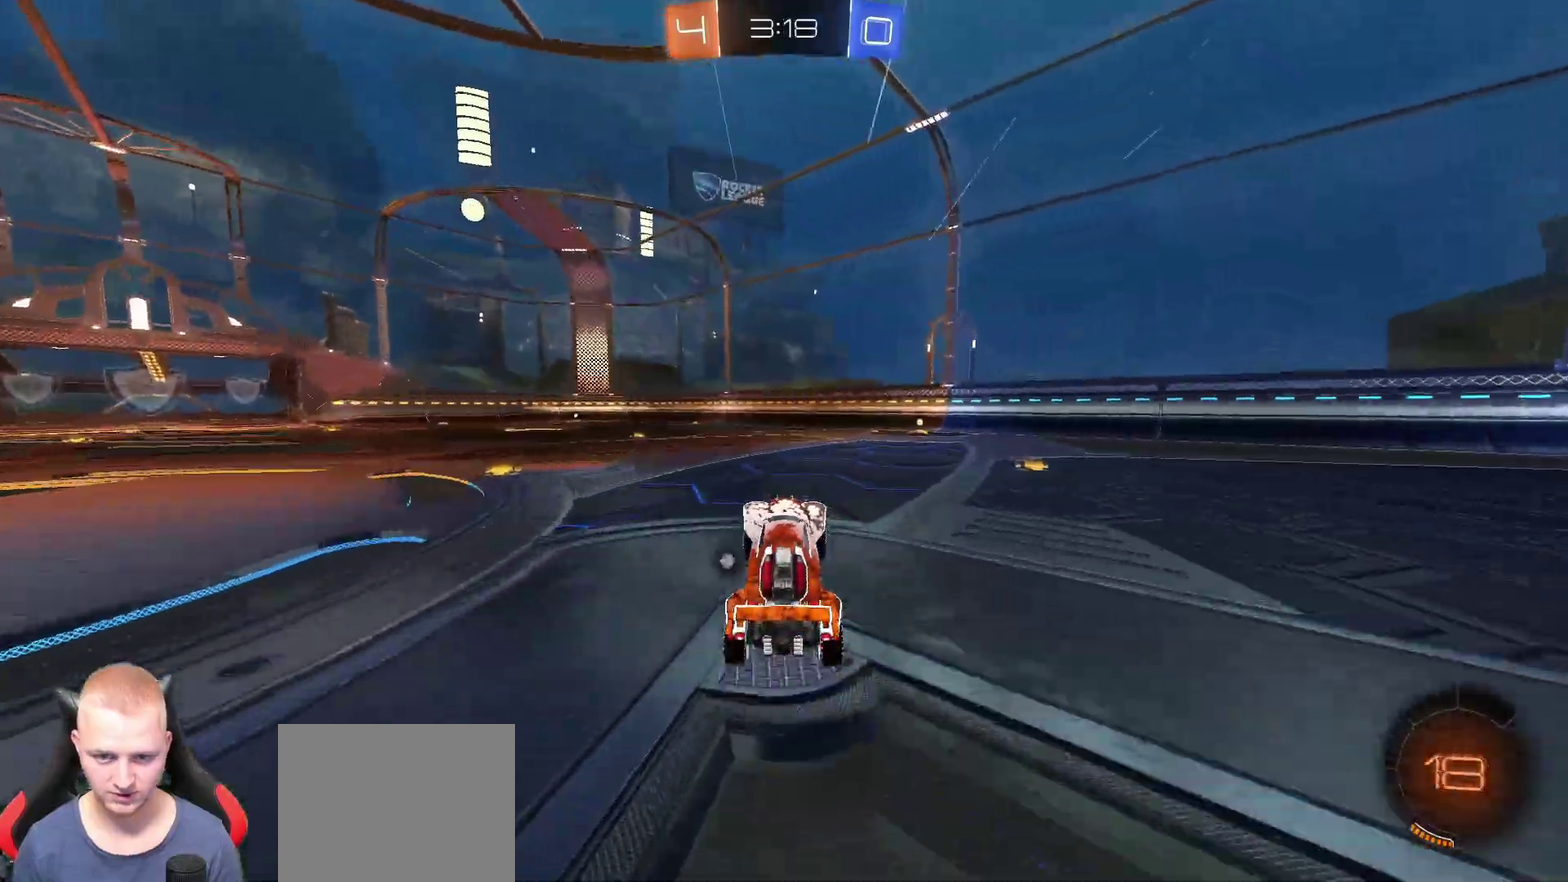
{"buttons": ["TRIANGLE", "R2"], "left_stick": "right", "right_stick": "center", "events": [[84, "left_stick", "right"], [200, "left_stick", "center"], [451, "TRIANGLE", "down"], [467, "left_stick", "right"]]}
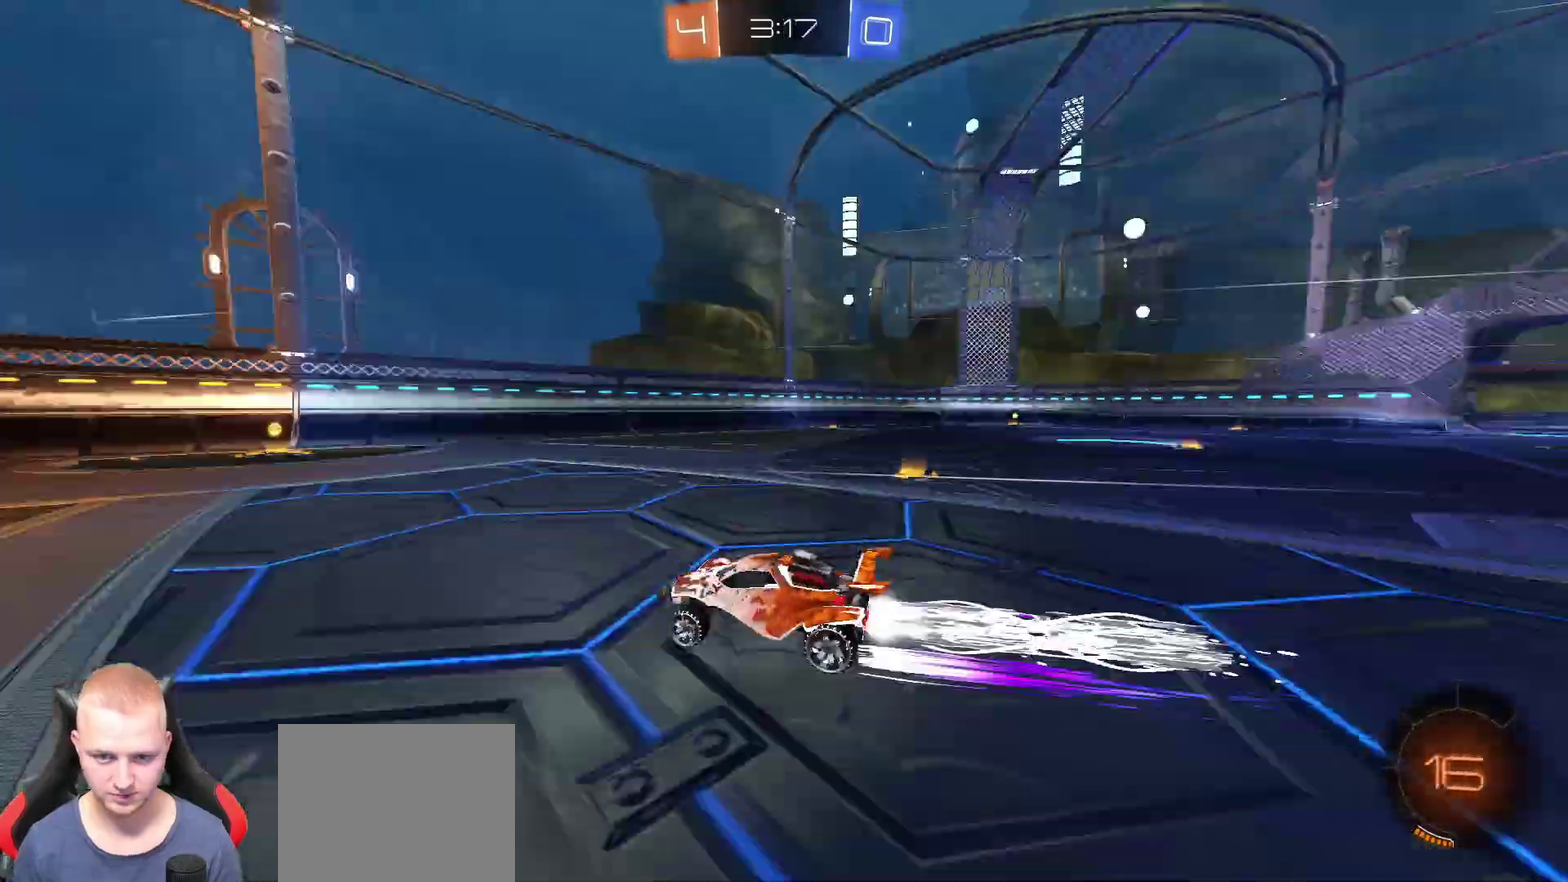
{"buttons": ["R2"], "left_stick": "center", "right_stick": "center", "events": [[33, "TRIANGLE", "up"], [50, "left_stick", "center"]]}
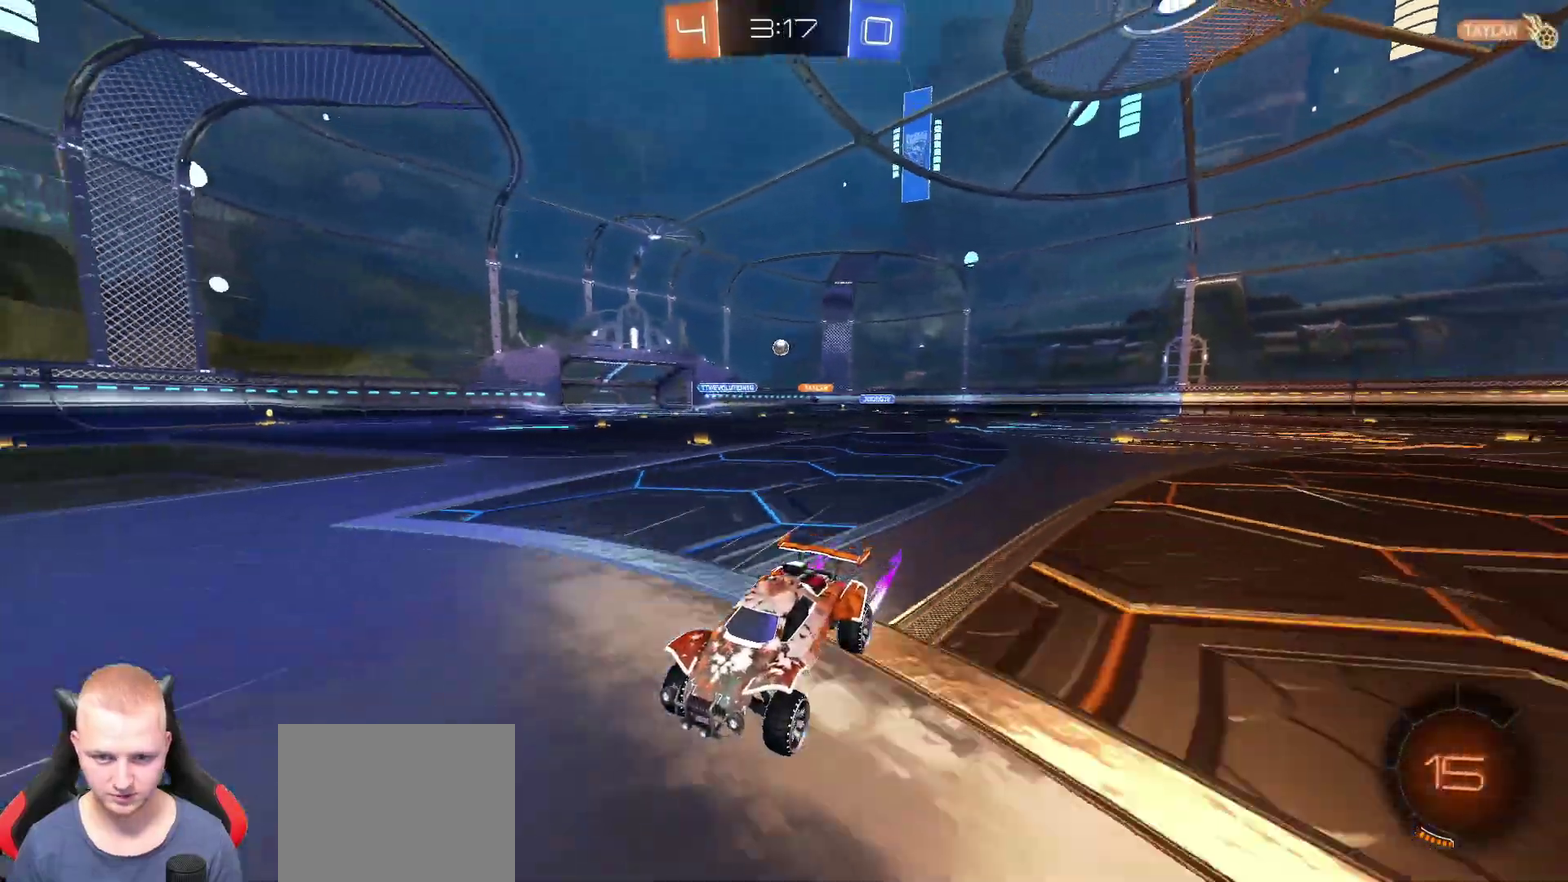
{"buttons": ["R2"], "left_stick": "right", "right_stick": "center", "events": [[17, "left_stick", "right"]]}
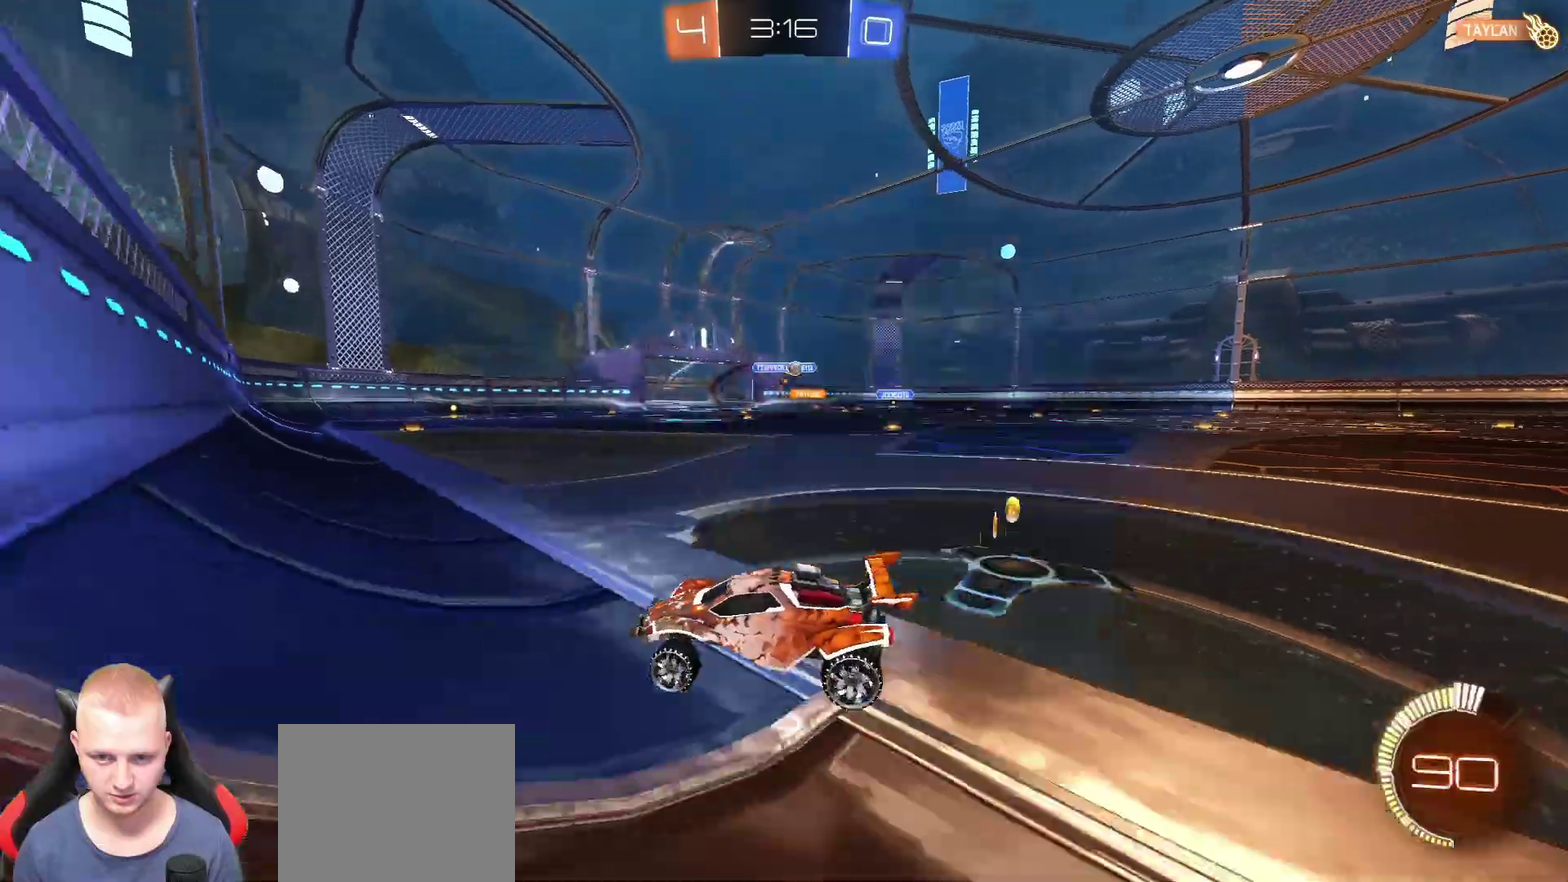
{"buttons": ["R2"], "left_stick": "right", "right_stick": "center"}
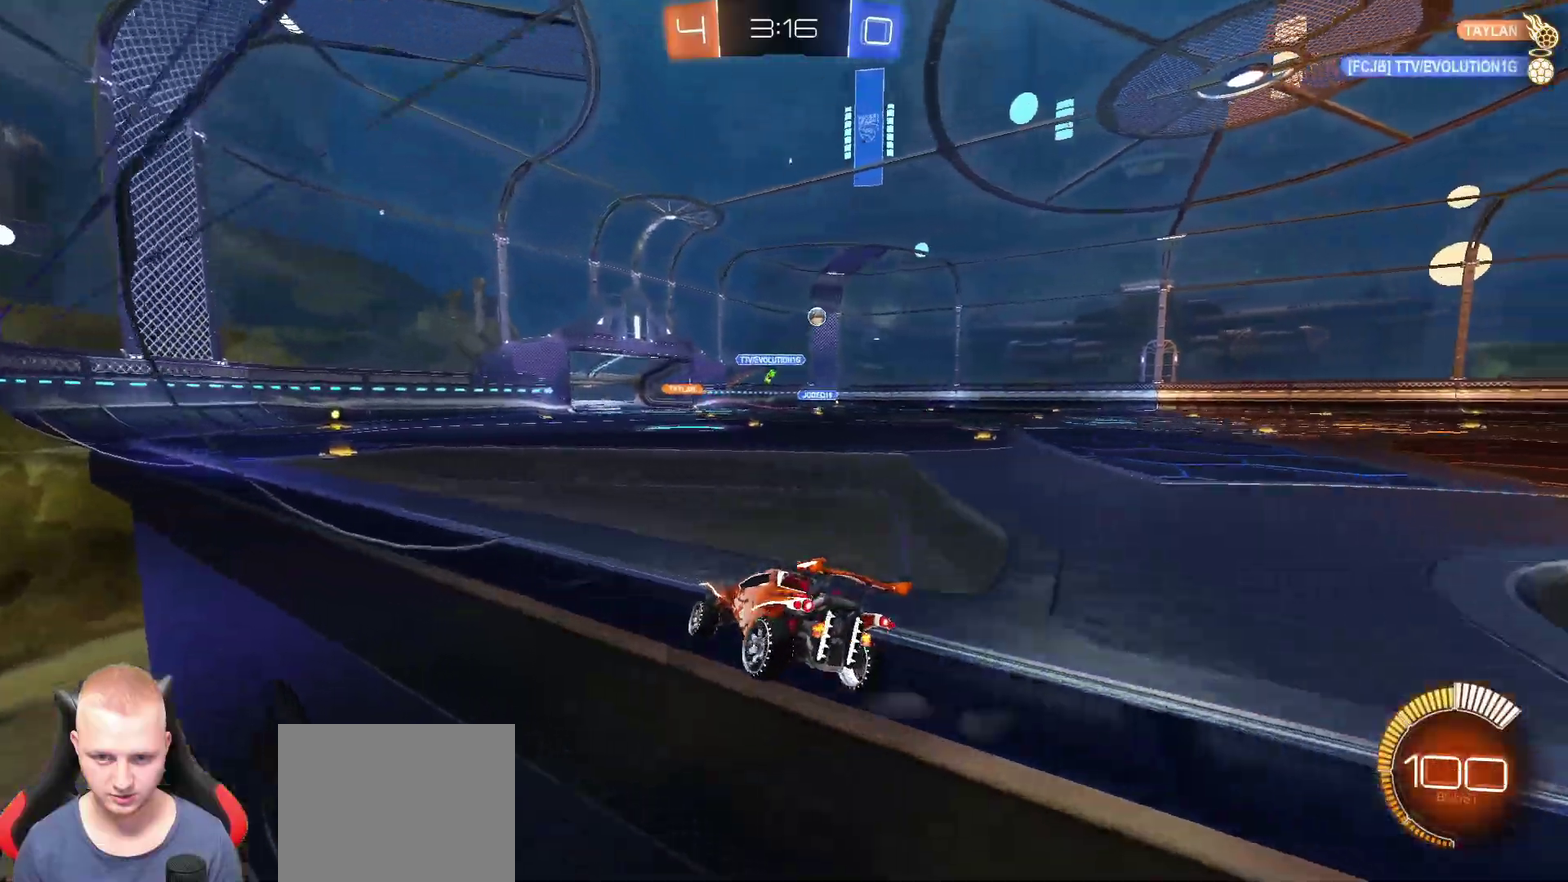
{"buttons": ["R2"], "left_stick": "right", "right_stick": "center", "events": []}
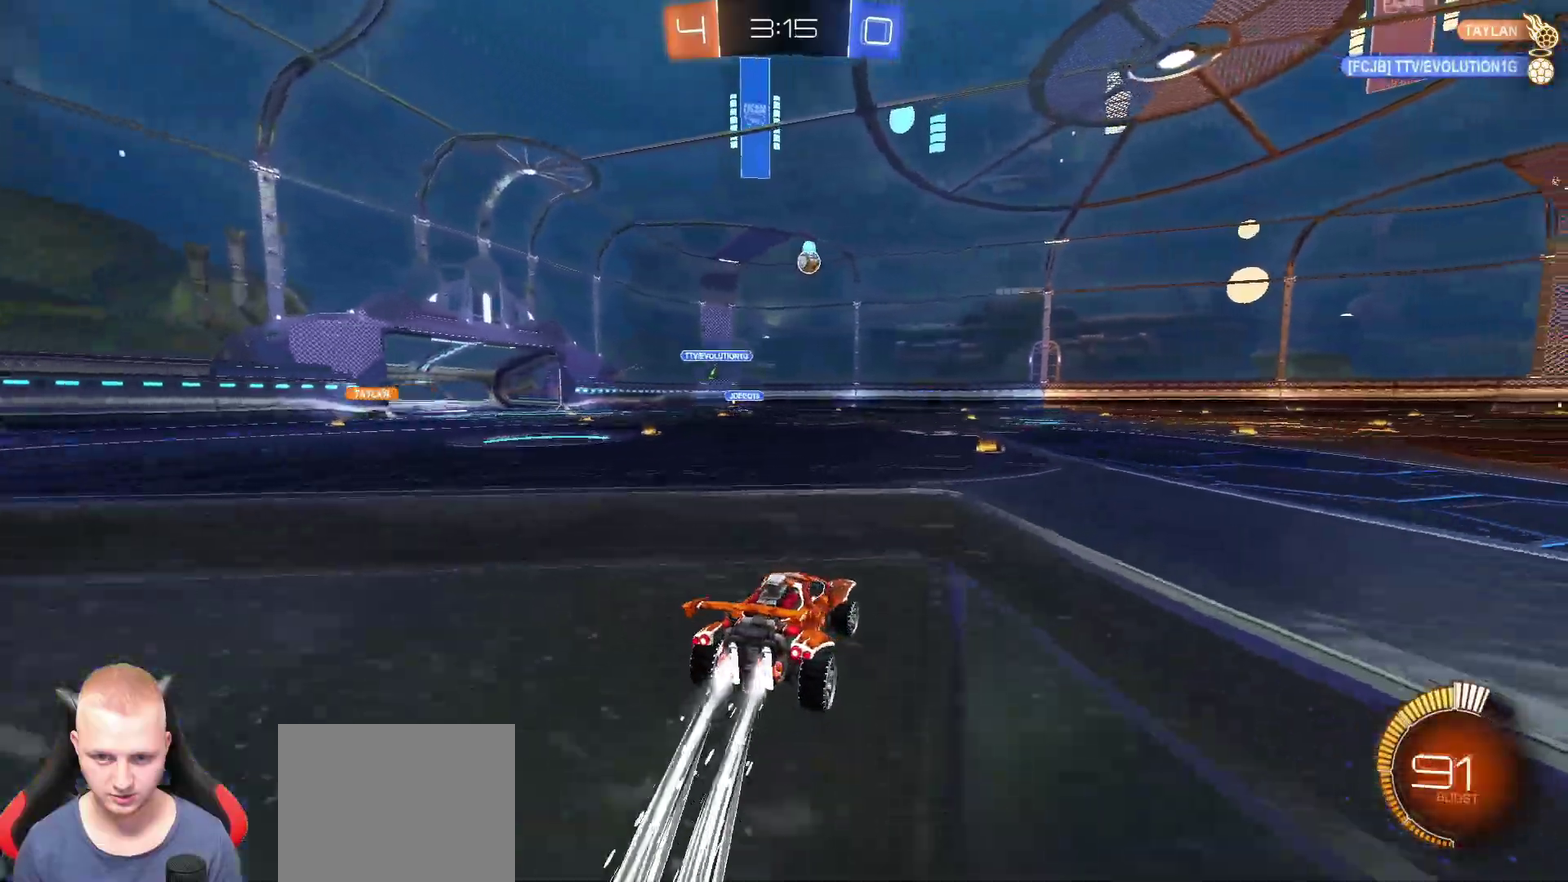
{"buttons": ["R2"], "left_stick": "center", "right_stick": "center", "events": [[200, "left_stick", "center"], [367, "left_stick", "right"], [417, "left_stick", "center"]]}
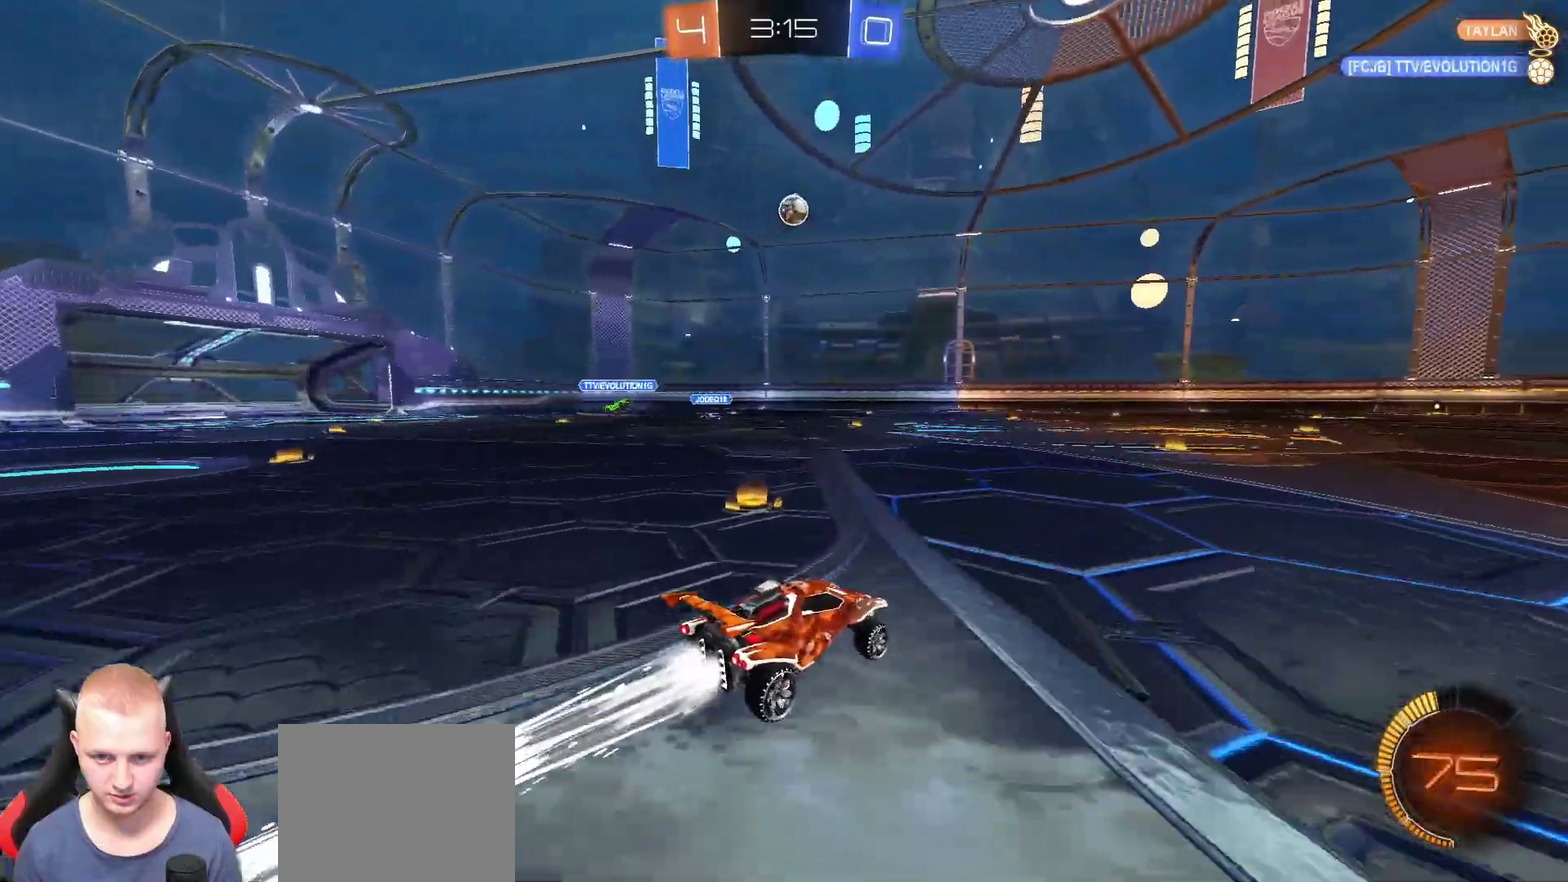
{"buttons": ["CROSS"], "left_stick": "down-left", "right_stick": "center", "events": [[251, "CROSS", "down"], [251, "left_stick", "down"], [267, "R2", "up"], [367, "left_stick", "center"], [384, "CROSS", "up"], [434, "CROSS", "down"], [467, "left_stick", "down-left"]]}
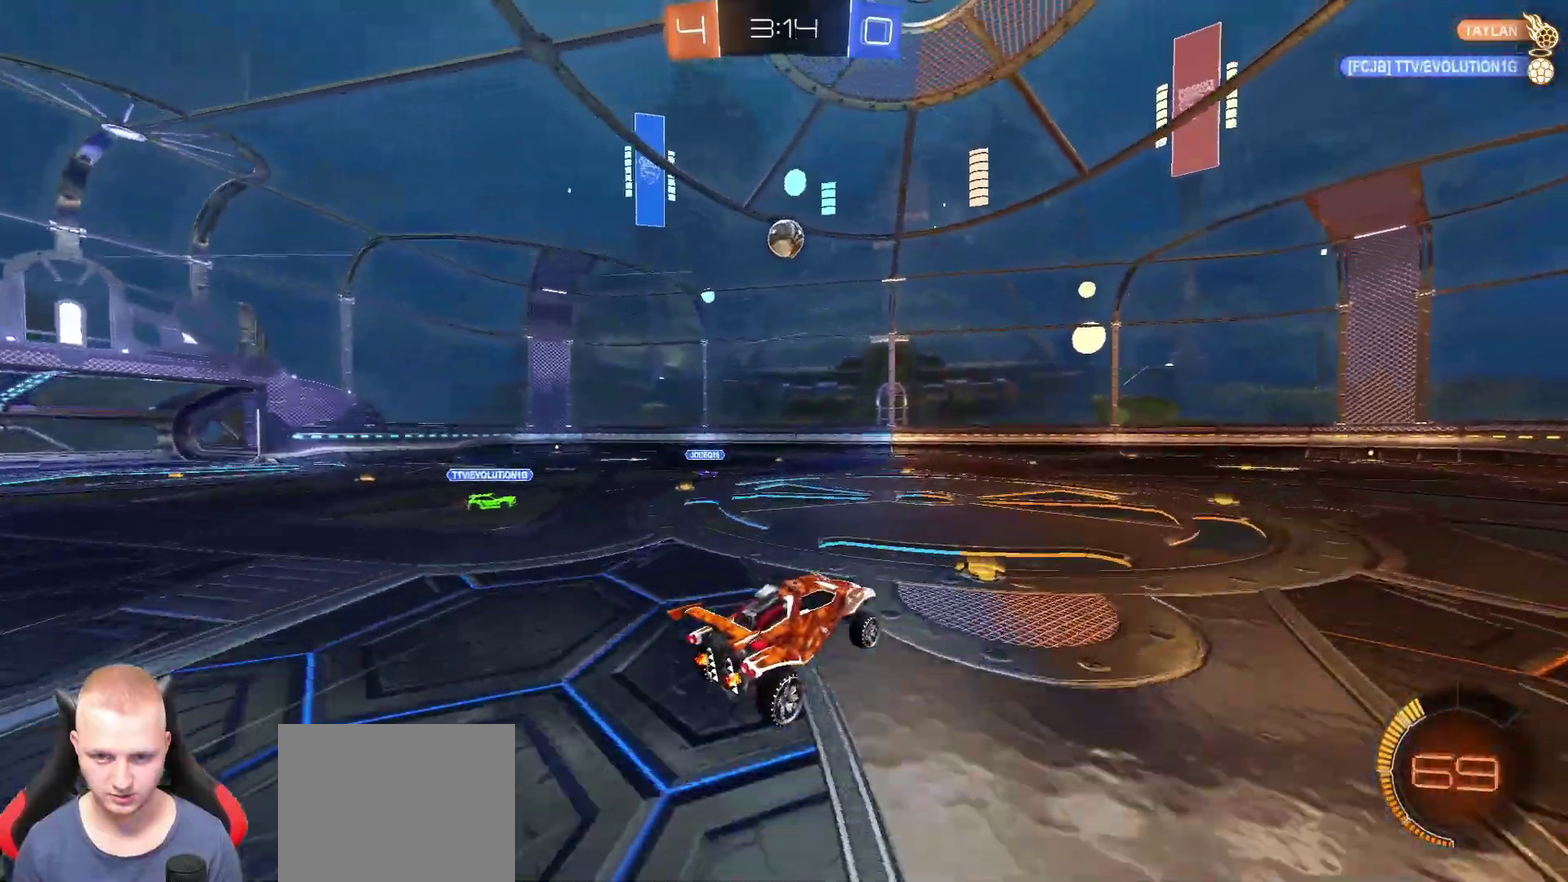
{"buttons": [], "left_stick": "center", "right_stick": "center", "events": [[33, "CROSS", "up"], [200, "left_stick", "center"]]}
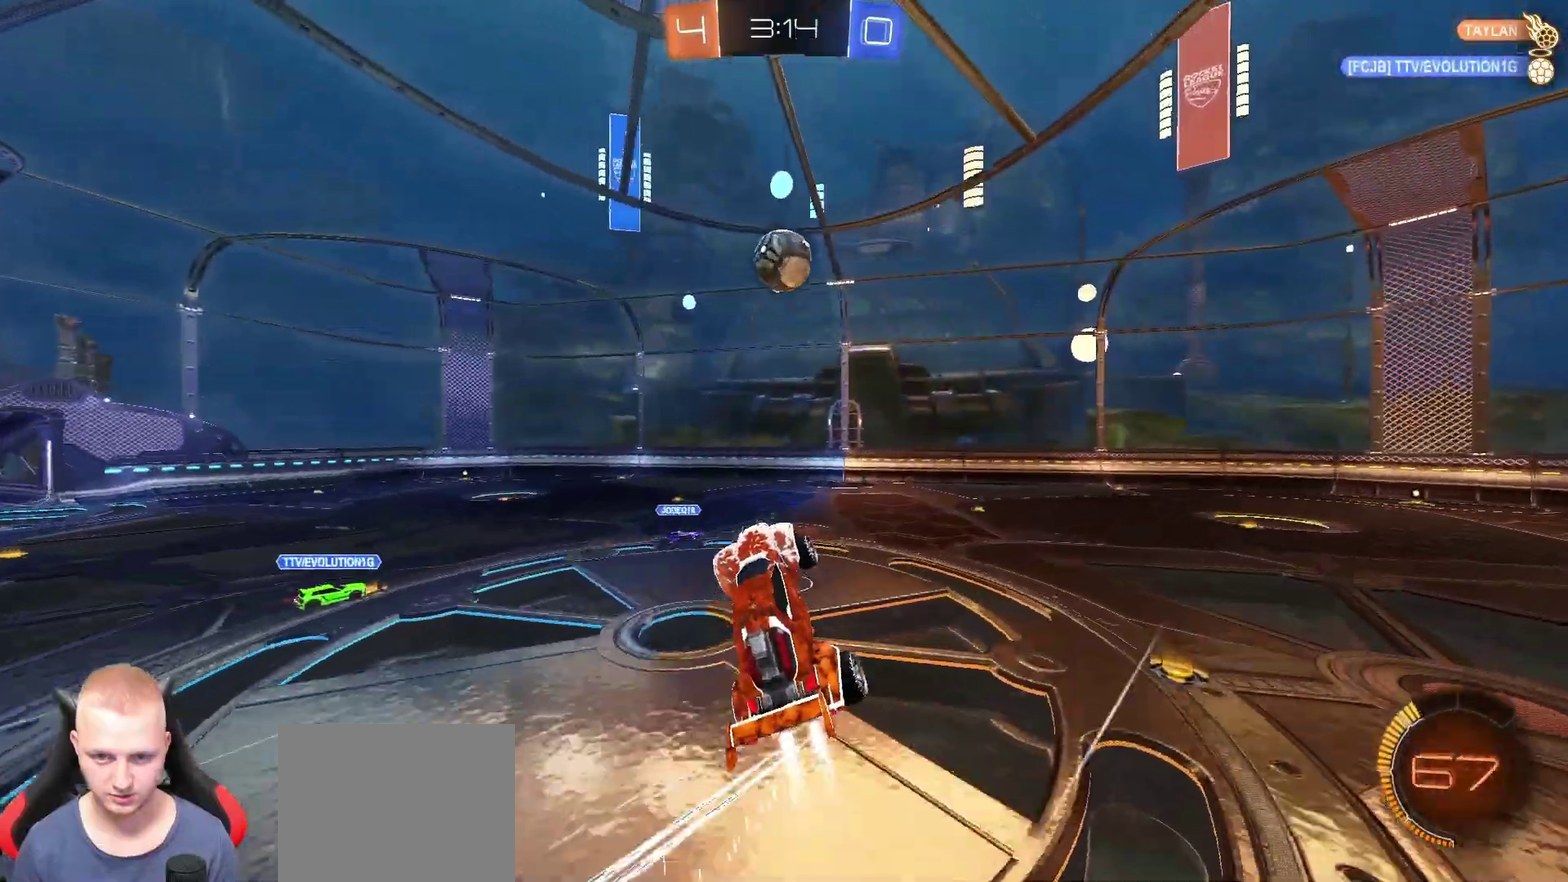
{"buttons": [], "left_stick": "right", "right_stick": "center", "events": [[117, "left_stick", "up-right"], [501, "left_stick", "right"]]}
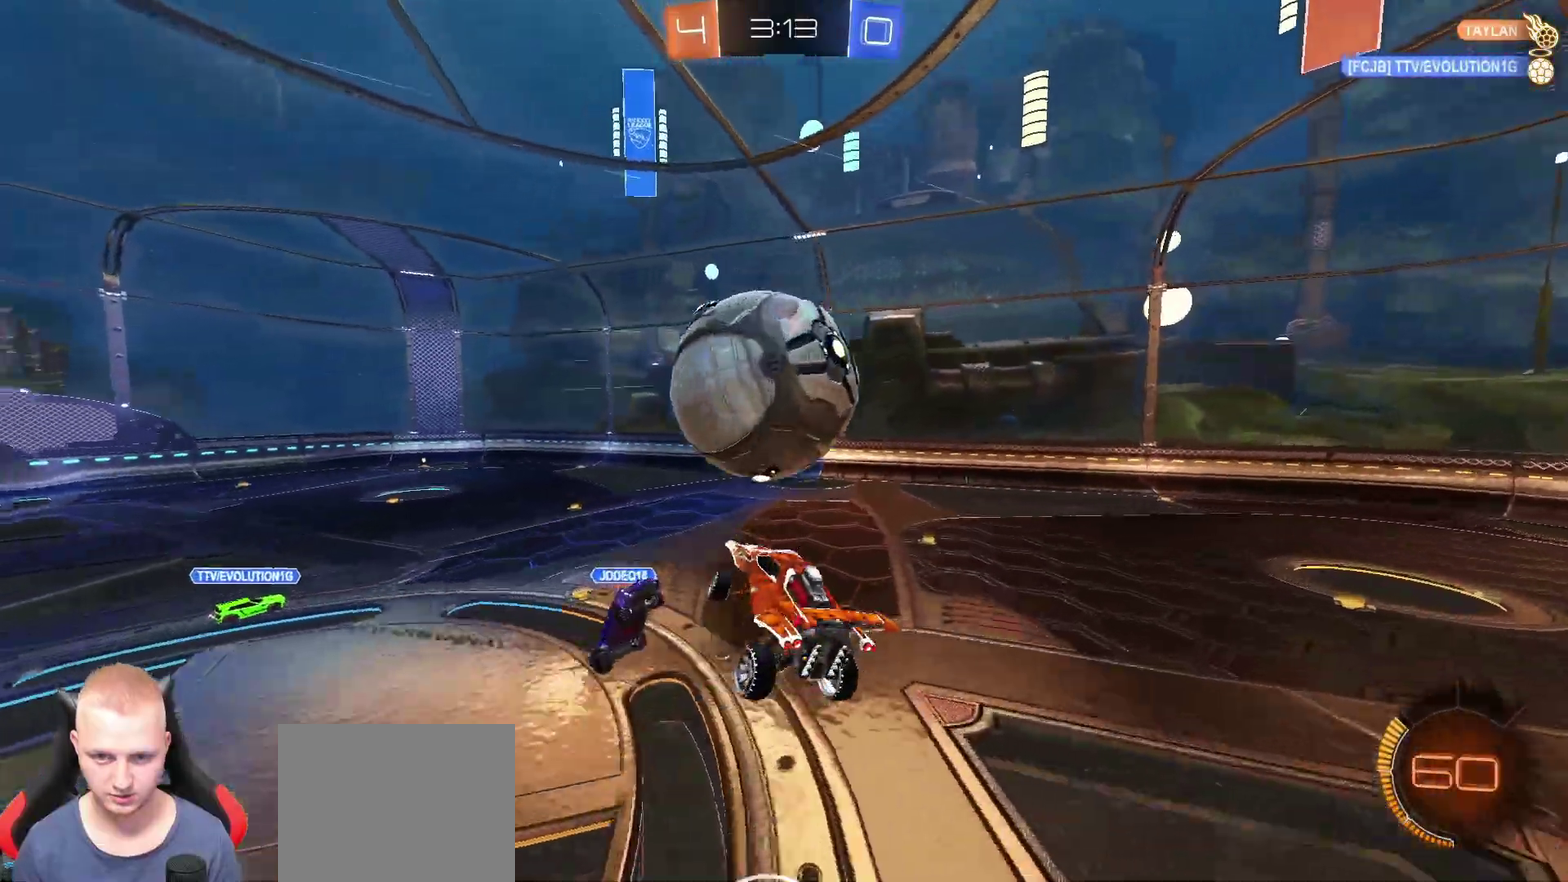
{"buttons": [], "left_stick": "right", "right_stick": "center", "events": [[117, "left_stick", "down-right"], [434, "left_stick", "right"]]}
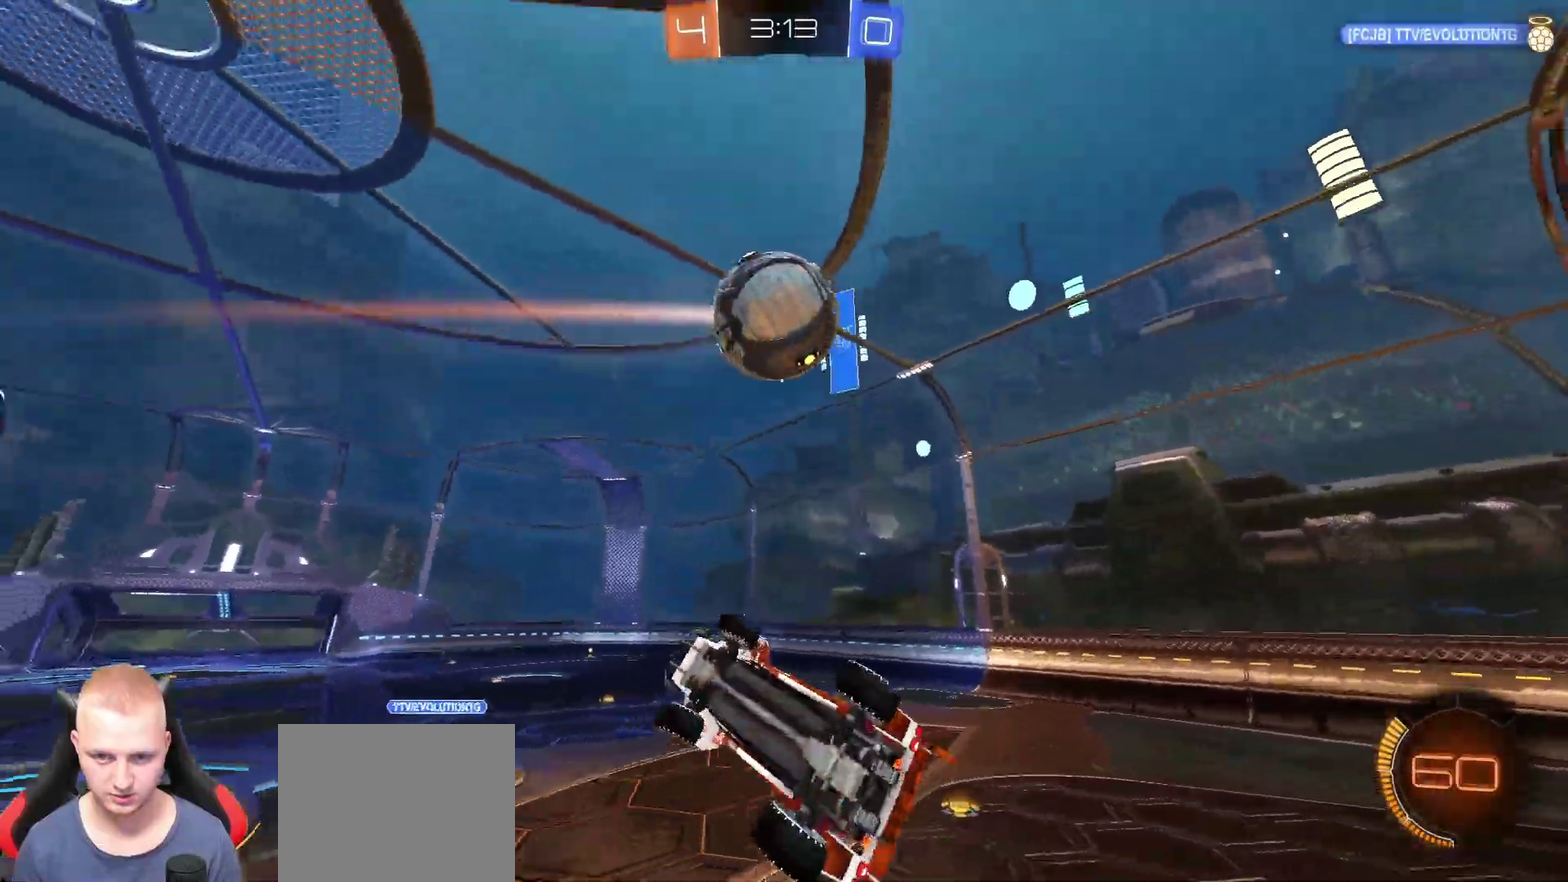
{"buttons": [], "left_stick": "right", "right_stick": "center", "events": [[17, "TRIANGLE", "down"], [50, "left_stick", "up-right"], [117, "TRIANGLE", "up"], [451, "left_stick", "right"]]}
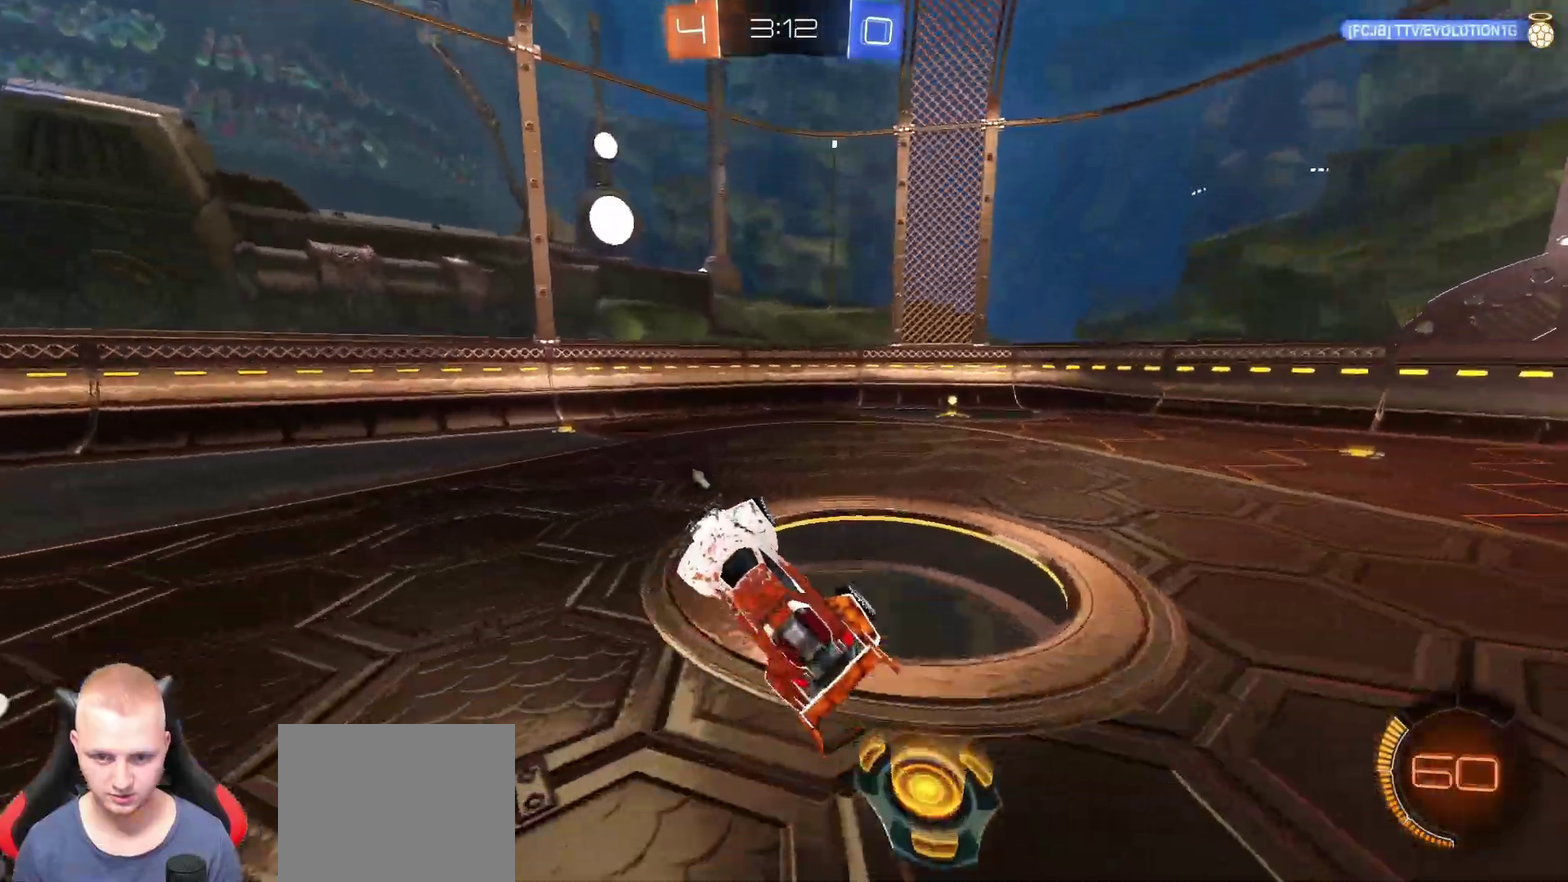
{"buttons": ["R2"], "left_stick": "right", "right_stick": "center", "events": [[33, "R2", "down"], [33, "left_stick", "up-right"], [100, "left_stick", "right"]]}
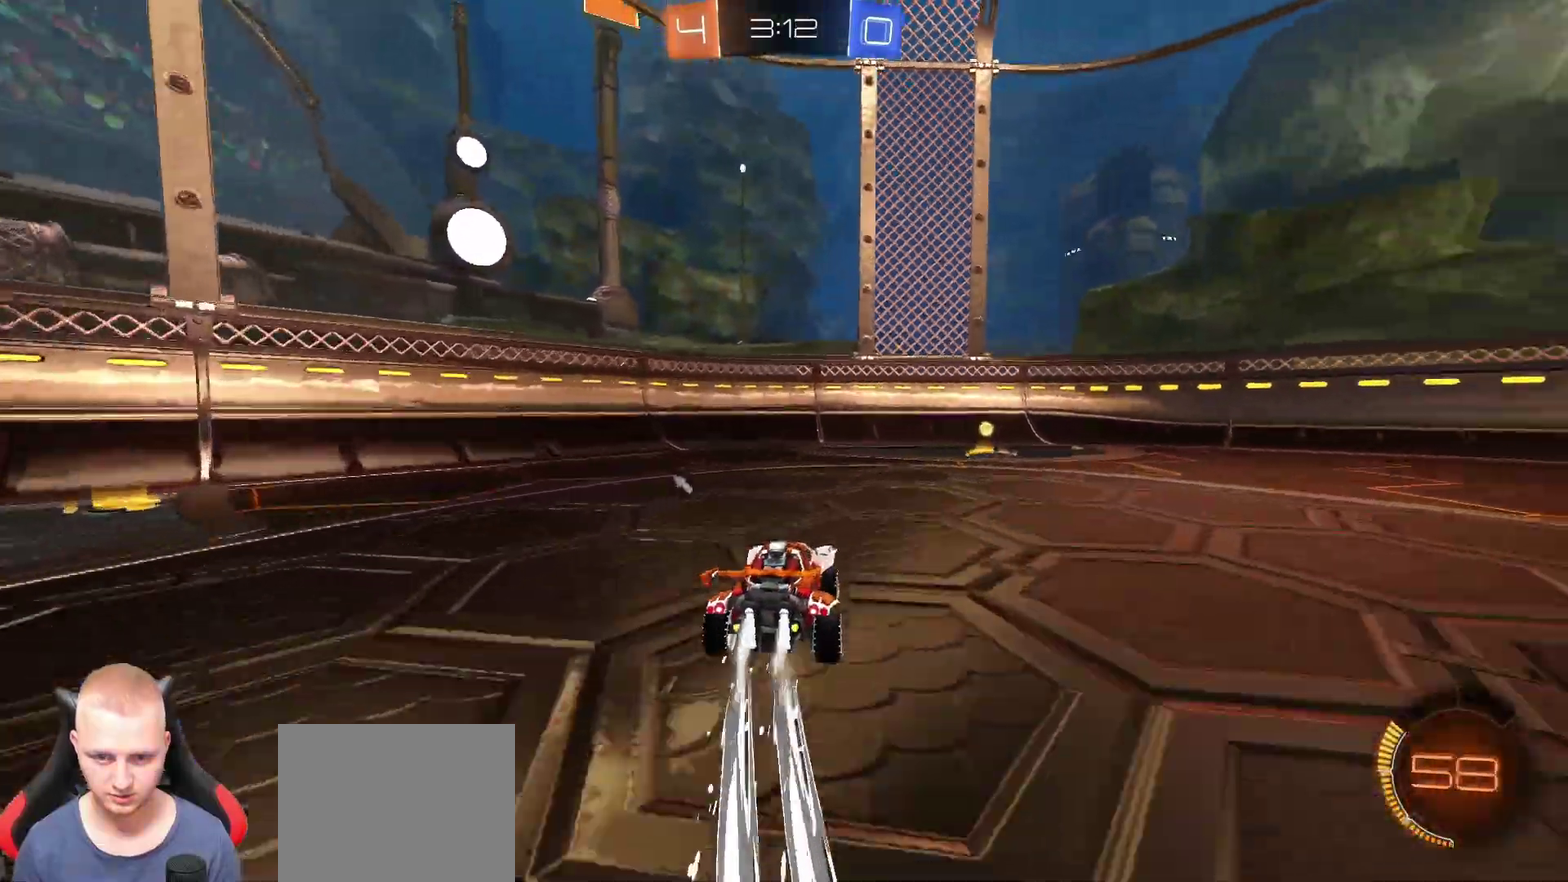
{"buttons": ["R2"], "left_stick": "right", "right_stick": "center", "events": [[117, "TRIANGLE", "down"], [134, "left_stick", "center"], [217, "TRIANGLE", "up"], [317, "left_stick", "right"]]}
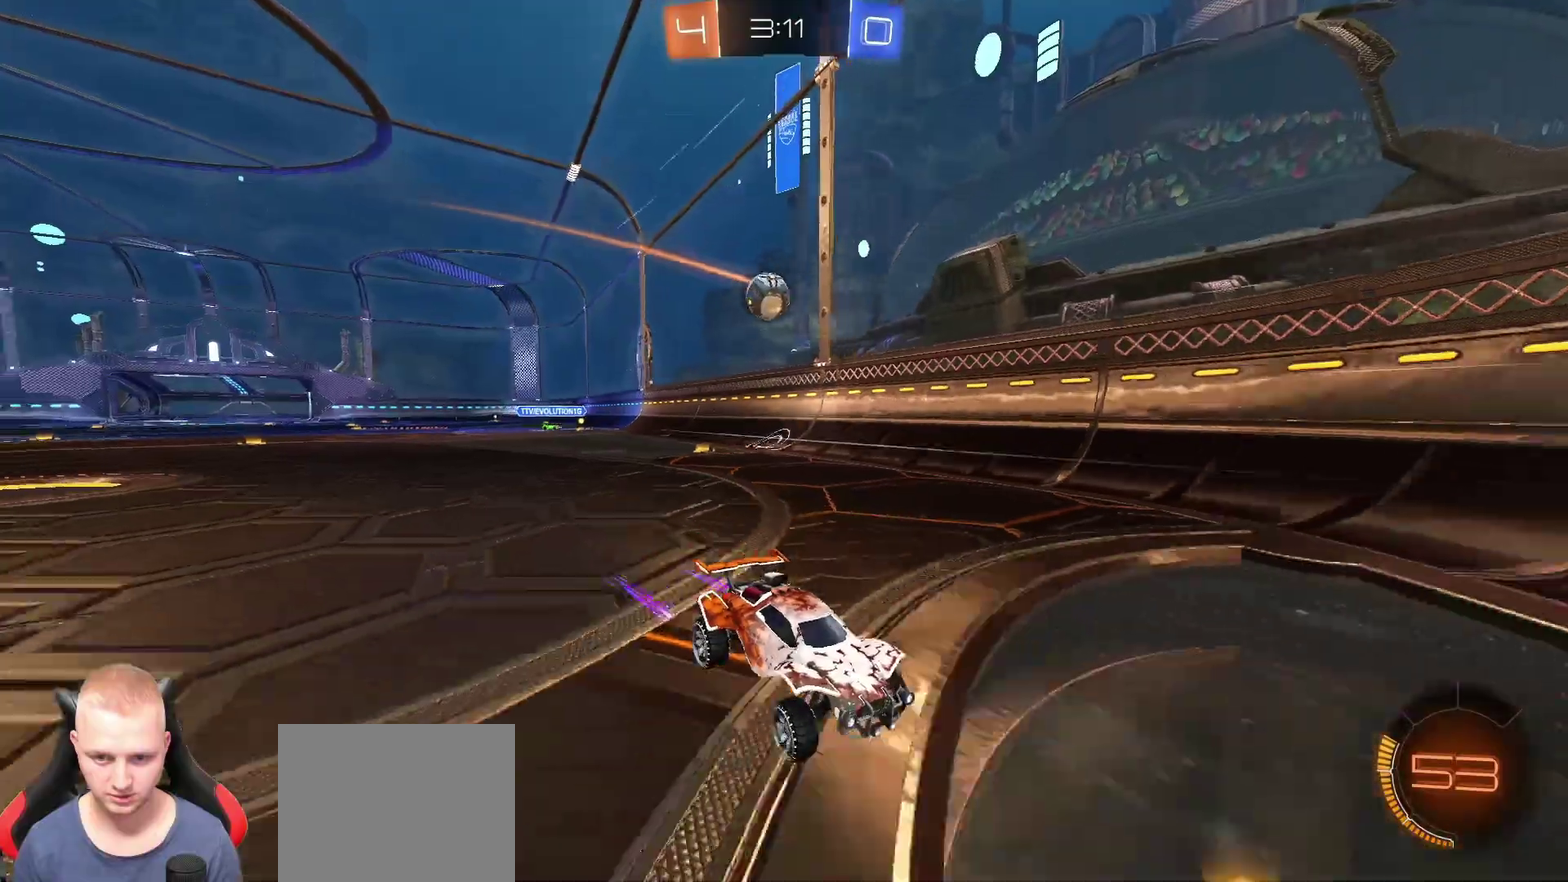
{"buttons": [], "left_stick": "left", "right_stick": "center", "events": [[417, "R2", "up"], [467, "left_stick", "left"]]}